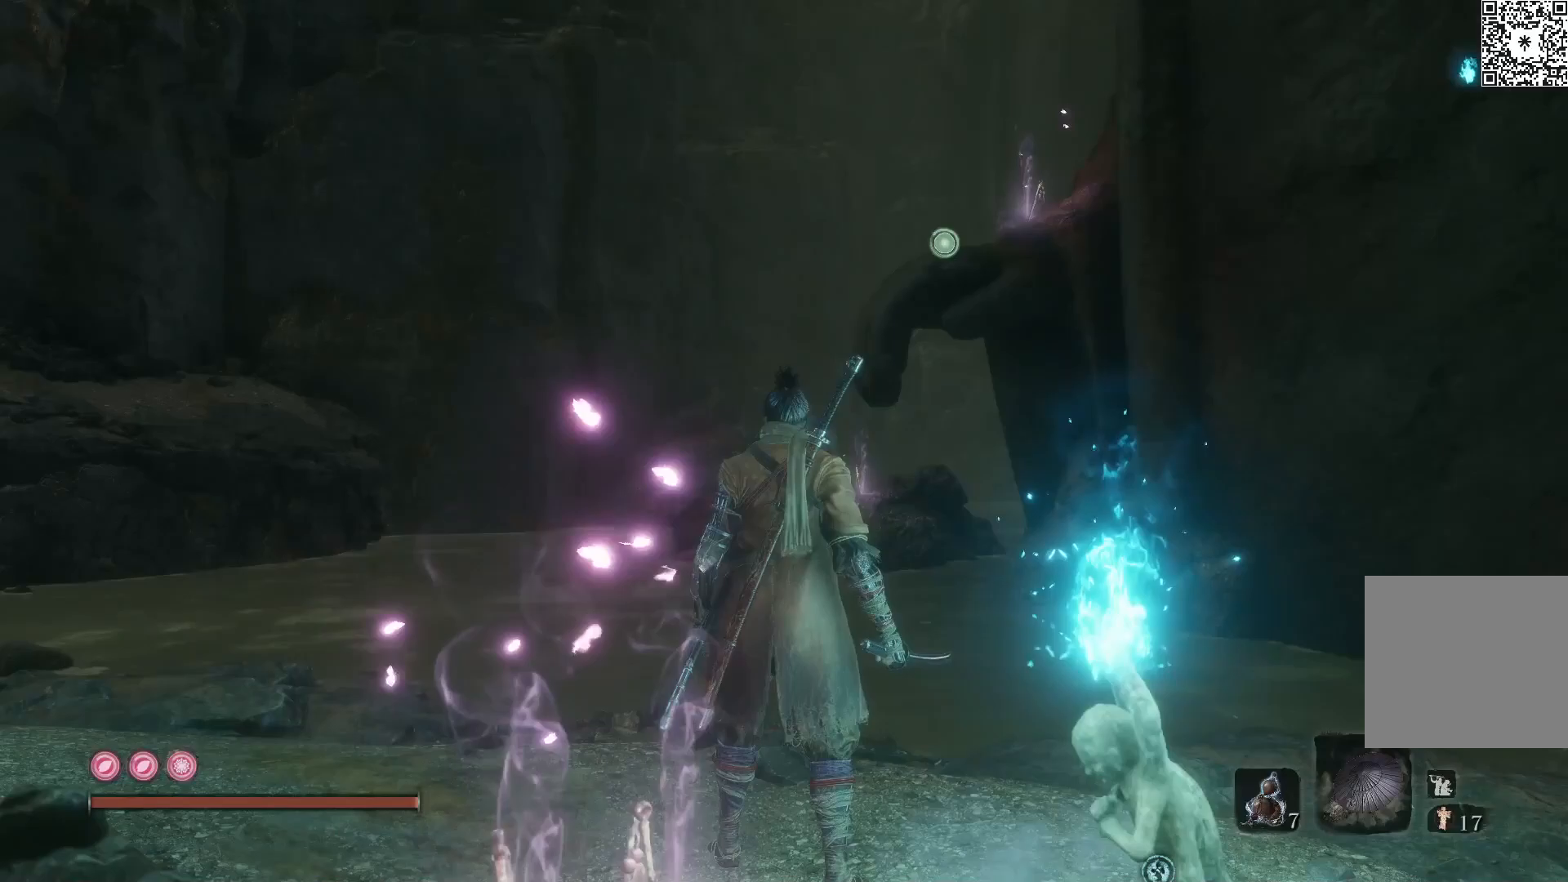
Gameplay with a controller (Xbox layout); each line is a JSON object with the inputs held at the frame after it. "events" lists button and stick changes between this image and that frame as [ms after this image, input, new state], when the widget could be followed in between.
{"buttons": [], "left_stick": "center", "right_stick": "right", "events": [[433, "right_stick", "right"]]}
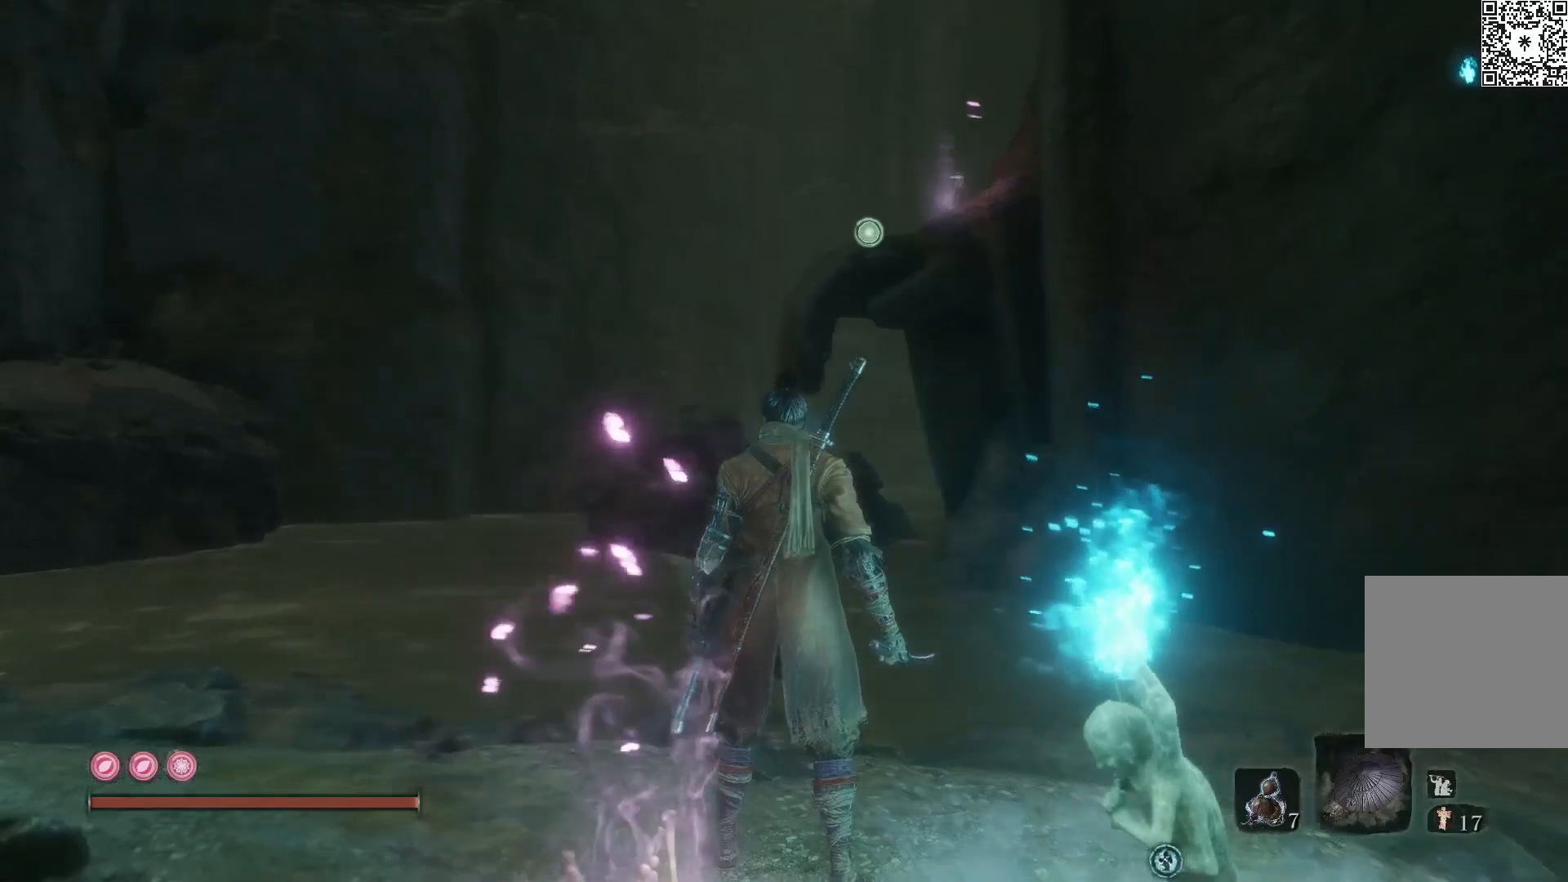
{"buttons": [], "left_stick": "center", "right_stick": "up-right", "events": [[500, "right_stick", "up-right"]]}
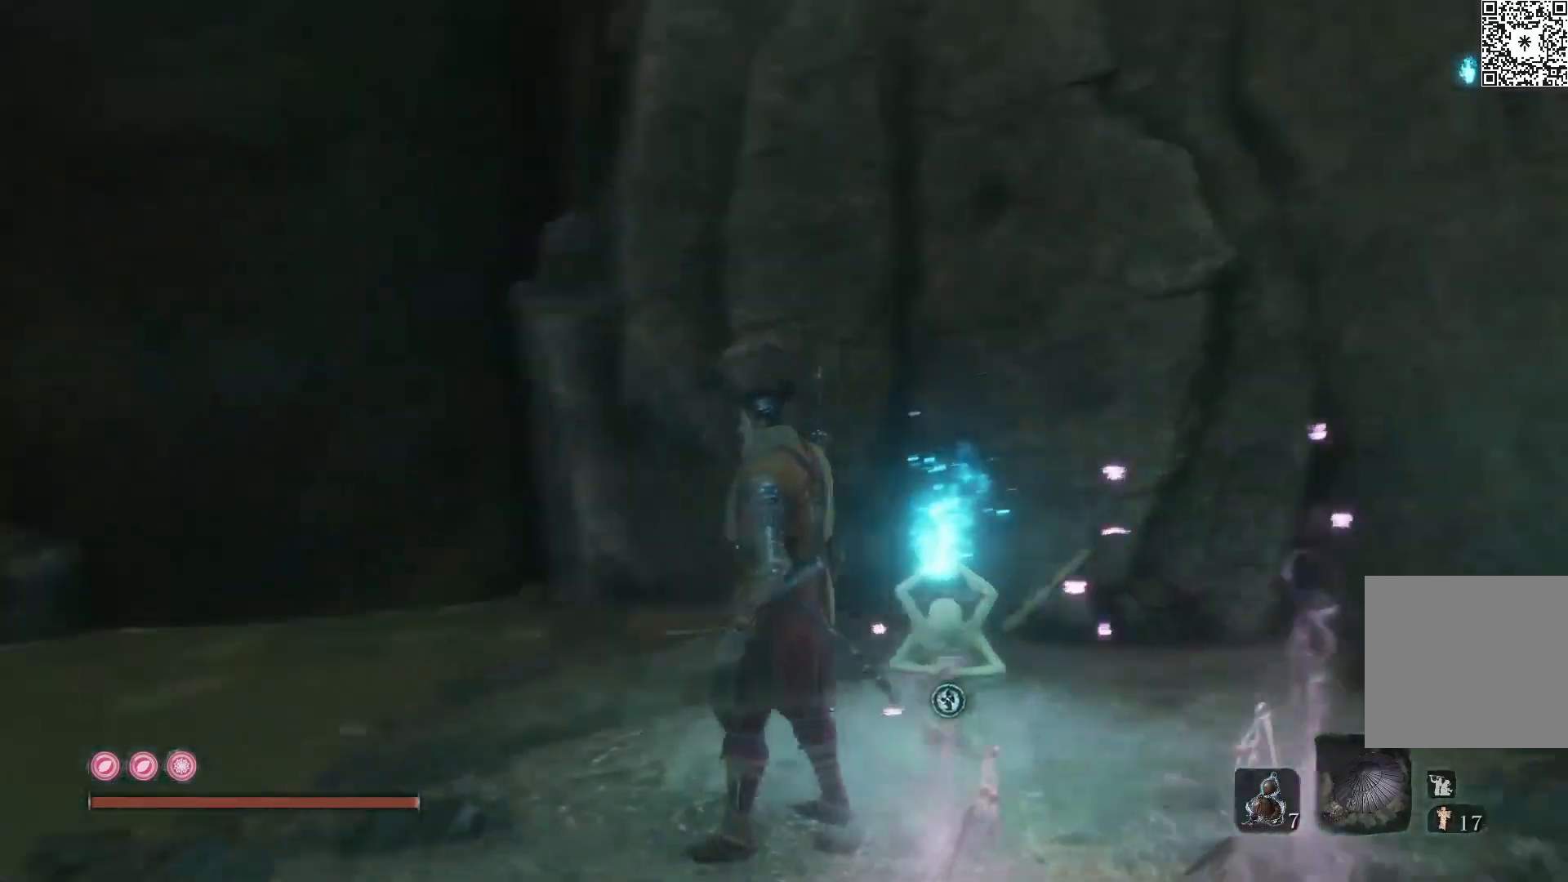
{"buttons": [], "left_stick": "center", "right_stick": "up", "events": [[217, "right_stick", "up"]]}
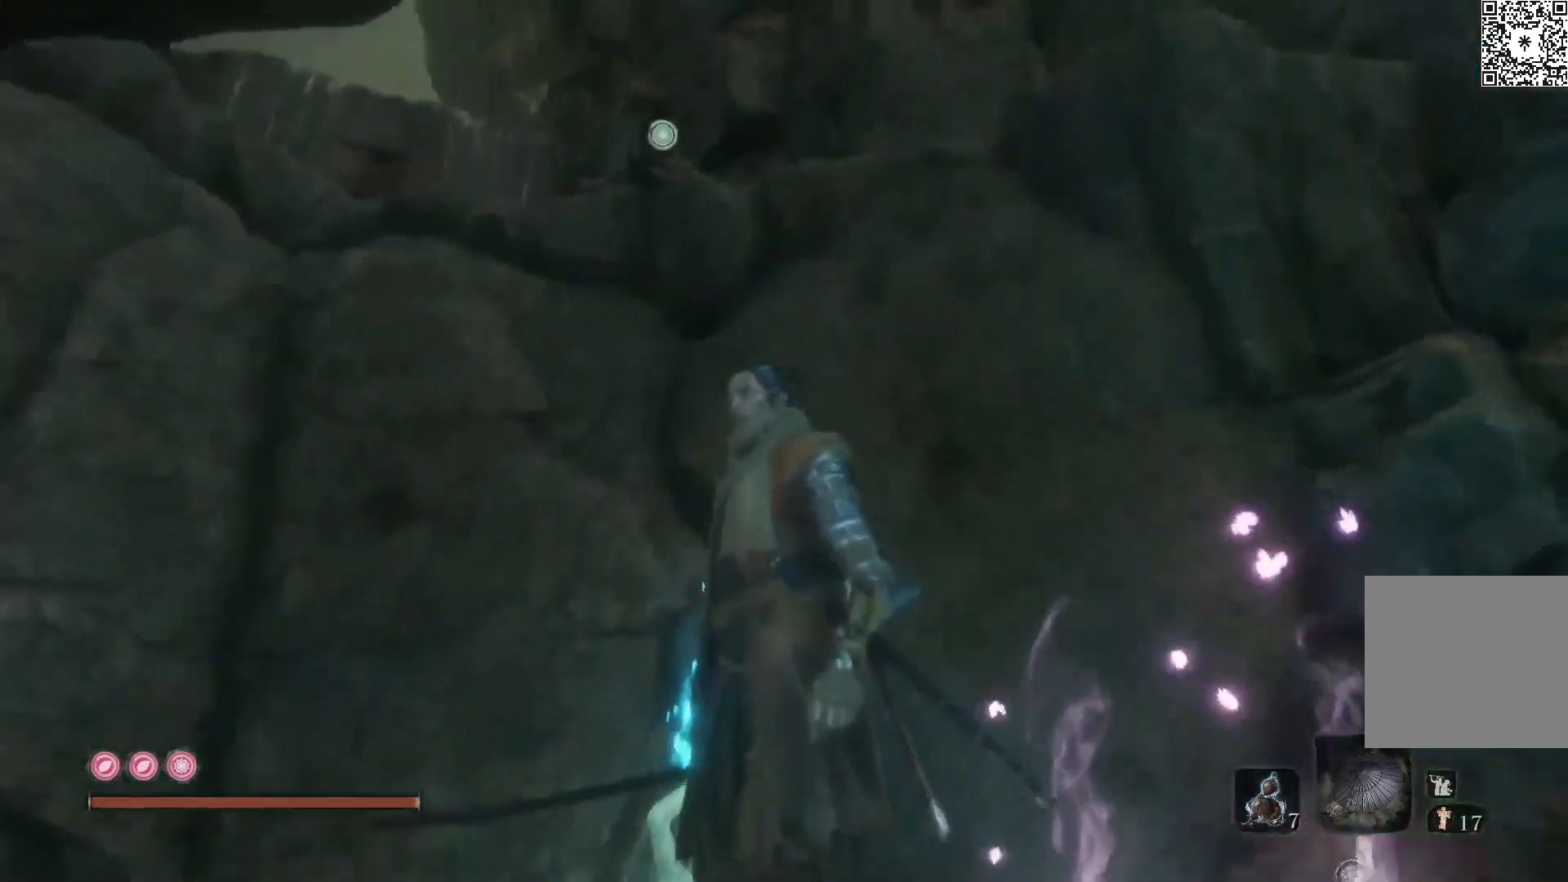
{"buttons": [], "left_stick": "center", "right_stick": "center", "events": [[267, "L2", "down"], [267, "right_stick", "center"], [433, "L2", "up"]]}
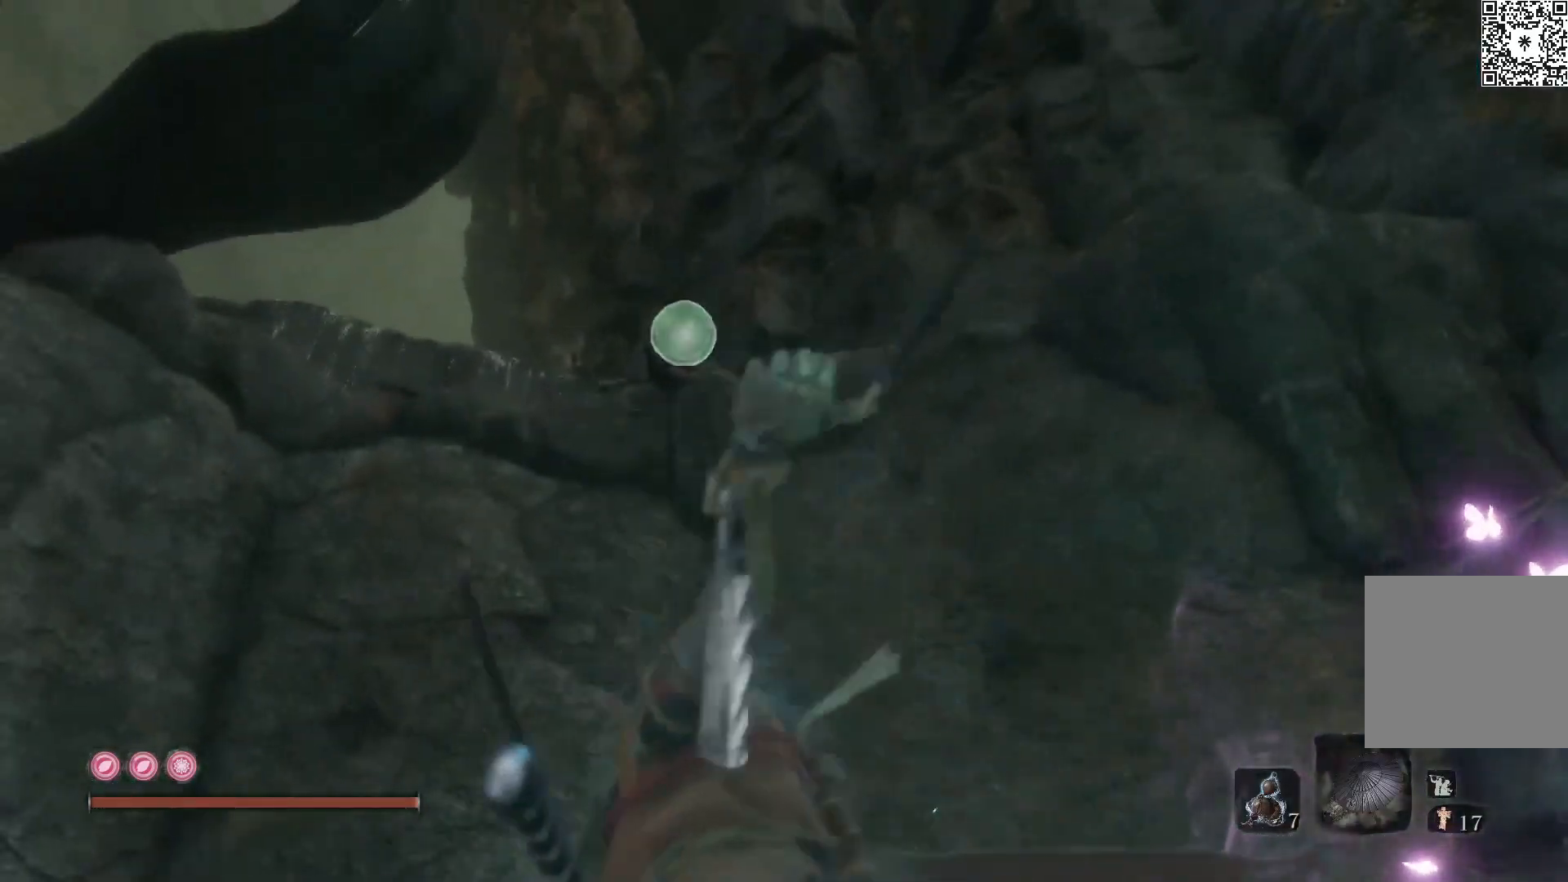
{"buttons": [], "left_stick": "center", "right_stick": "left", "events": [[117, "right_stick", "left"]]}
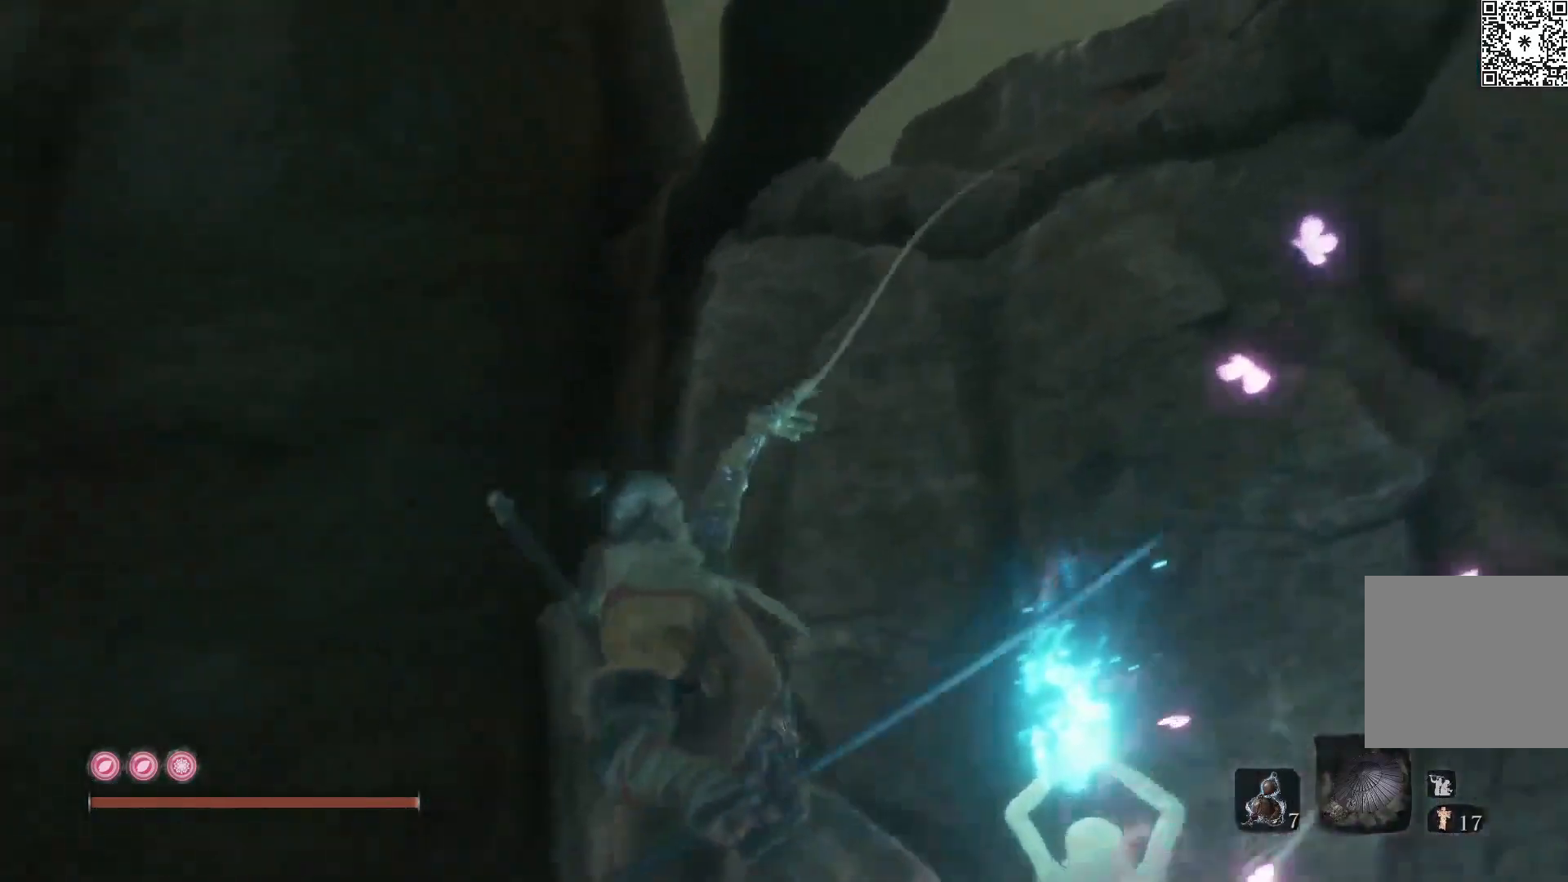
{"buttons": [], "left_stick": "up", "right_stick": "center", "events": [[133, "right_stick", "up-left"], [150, "left_stick", "up"], [350, "right_stick", "center"]]}
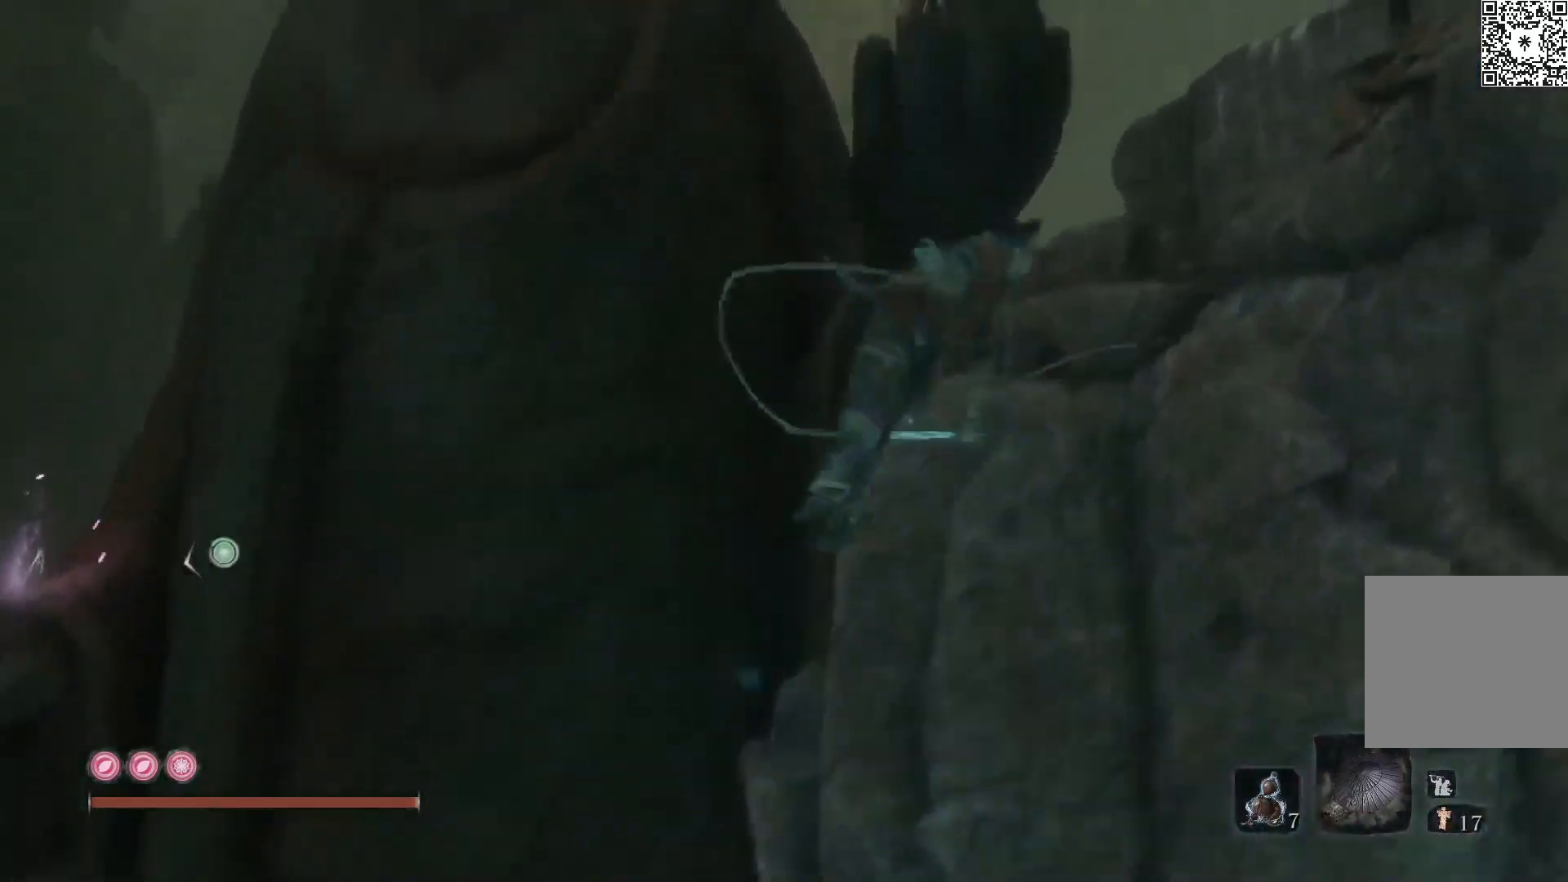
{"buttons": [], "left_stick": "up", "right_stick": "left", "events": [[283, "right_stick", "right"], [367, "right_stick", "center"], [450, "right_stick", "up-left"], [500, "right_stick", "left"]]}
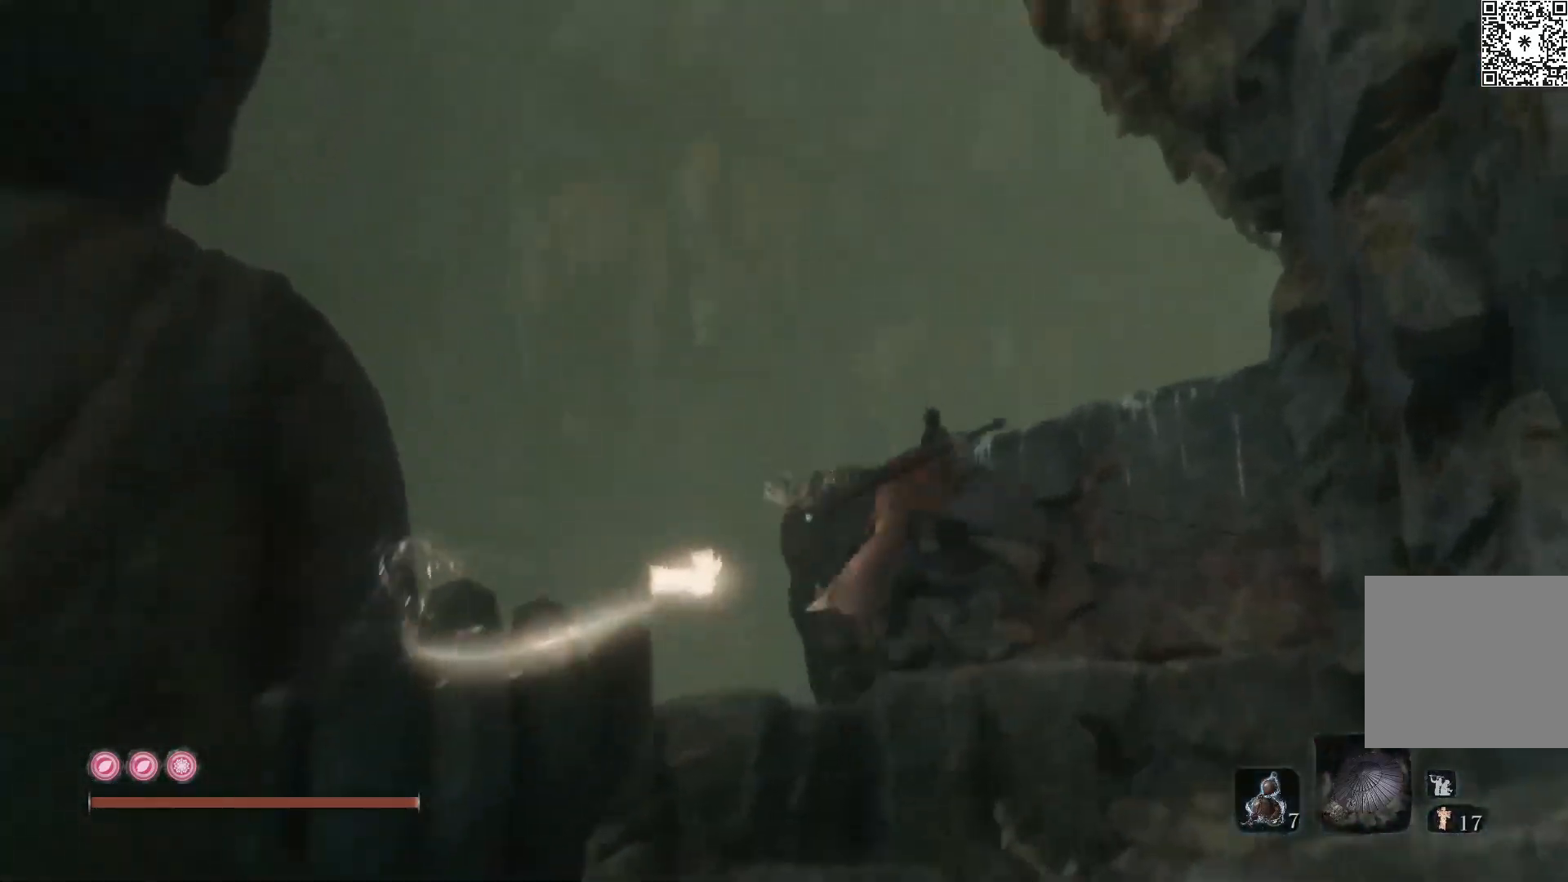
{"buttons": [], "left_stick": "up", "right_stick": "up-left", "events": [[383, "right_stick", "up-left"]]}
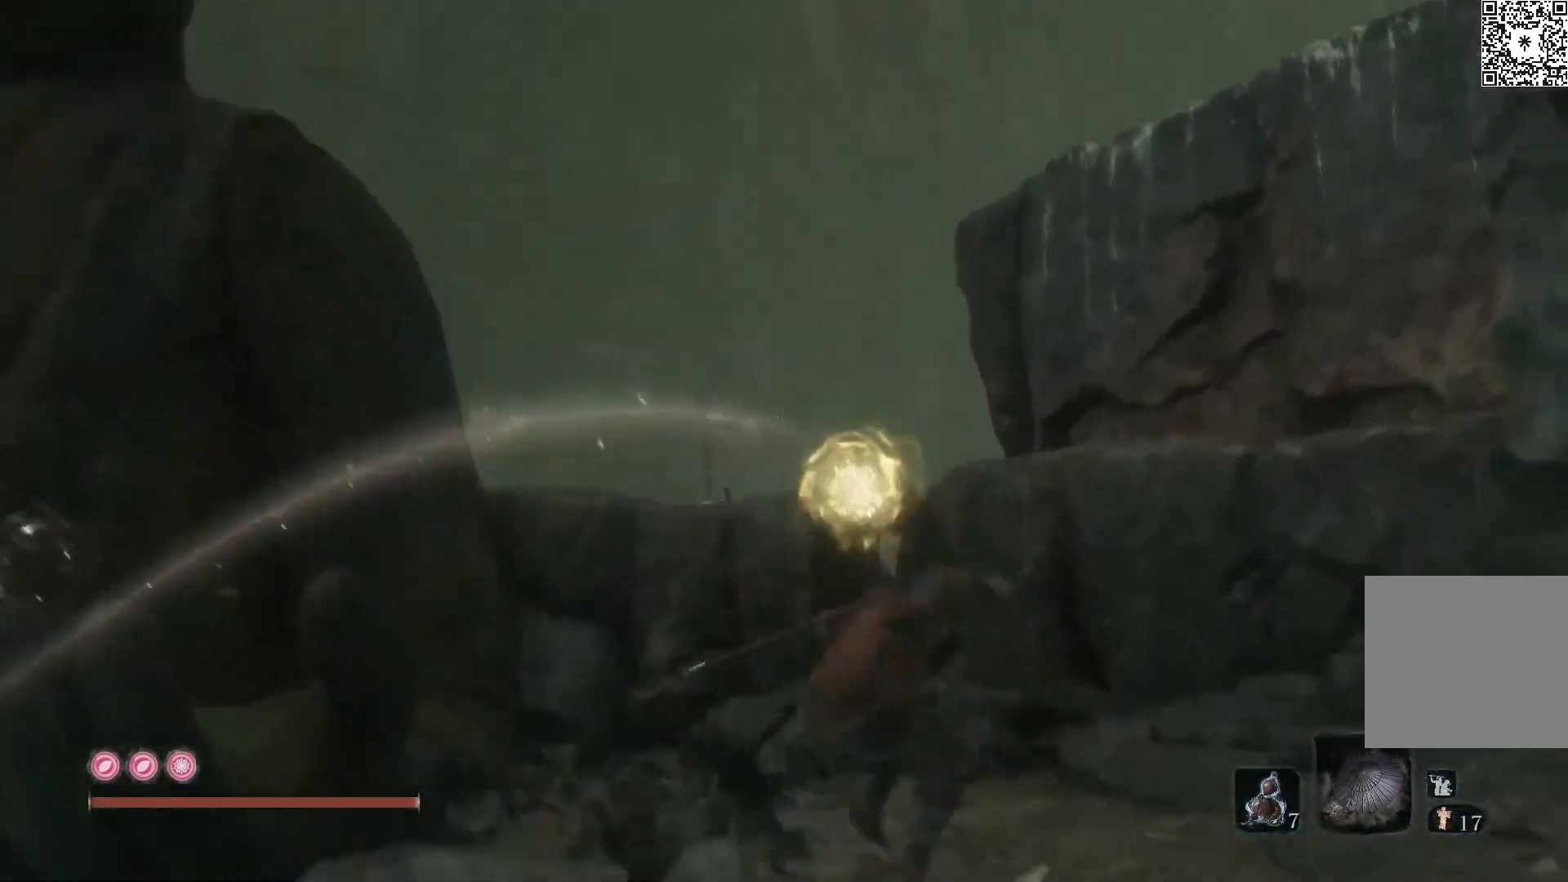
{"buttons": [], "left_stick": "up", "right_stick": "left", "events": [[117, "right_stick", "center"], [500, "right_stick", "left"]]}
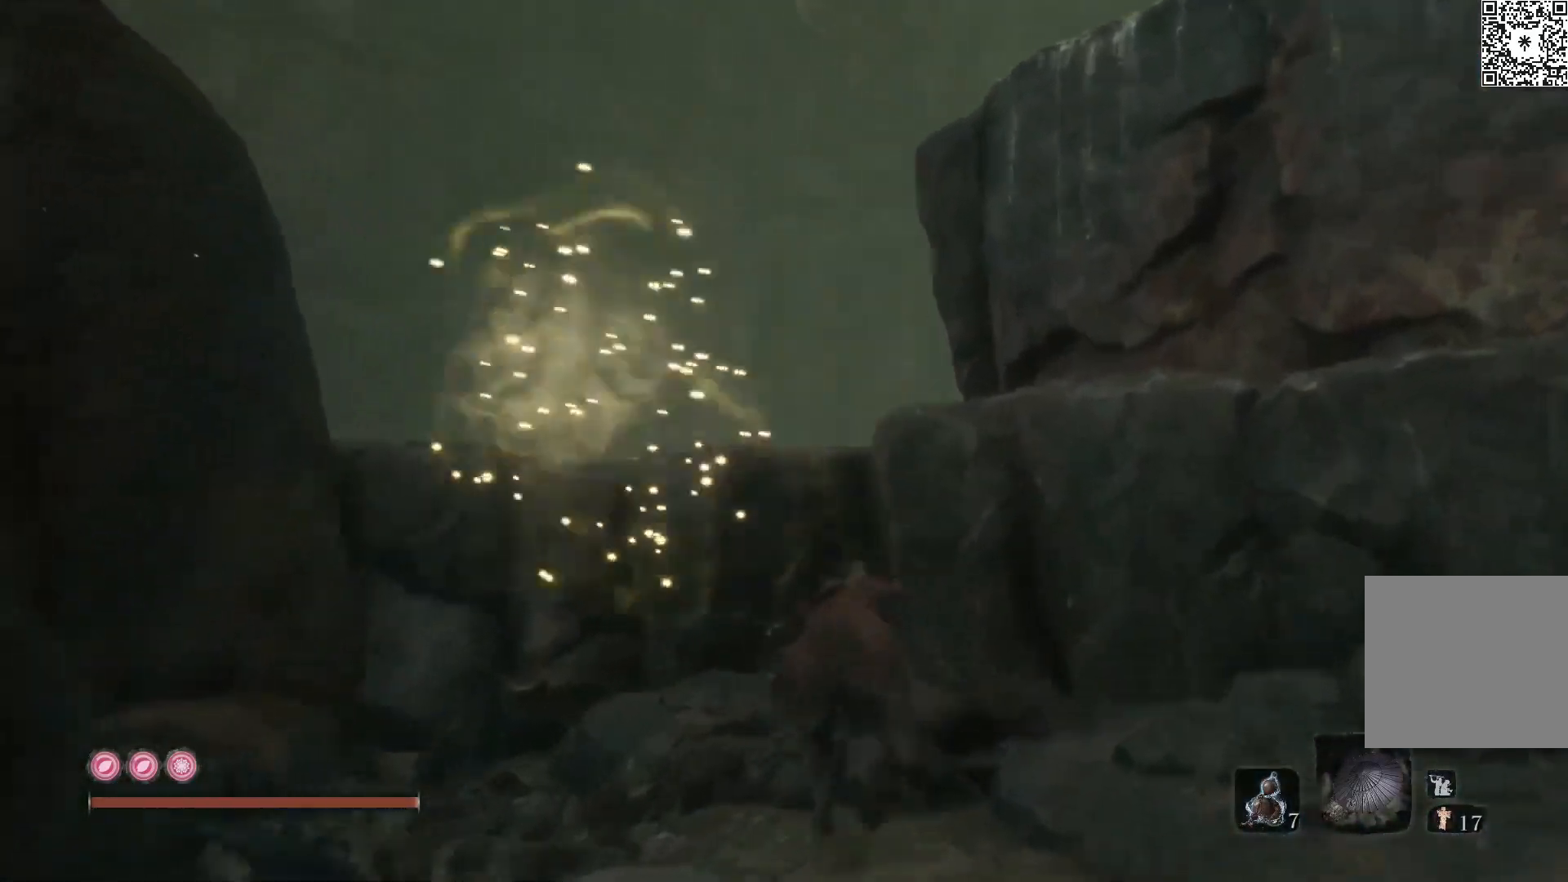
{"buttons": [], "left_stick": "center", "right_stick": "up-left", "events": [[33, "left_stick", "center"], [133, "right_stick", "up-left"]]}
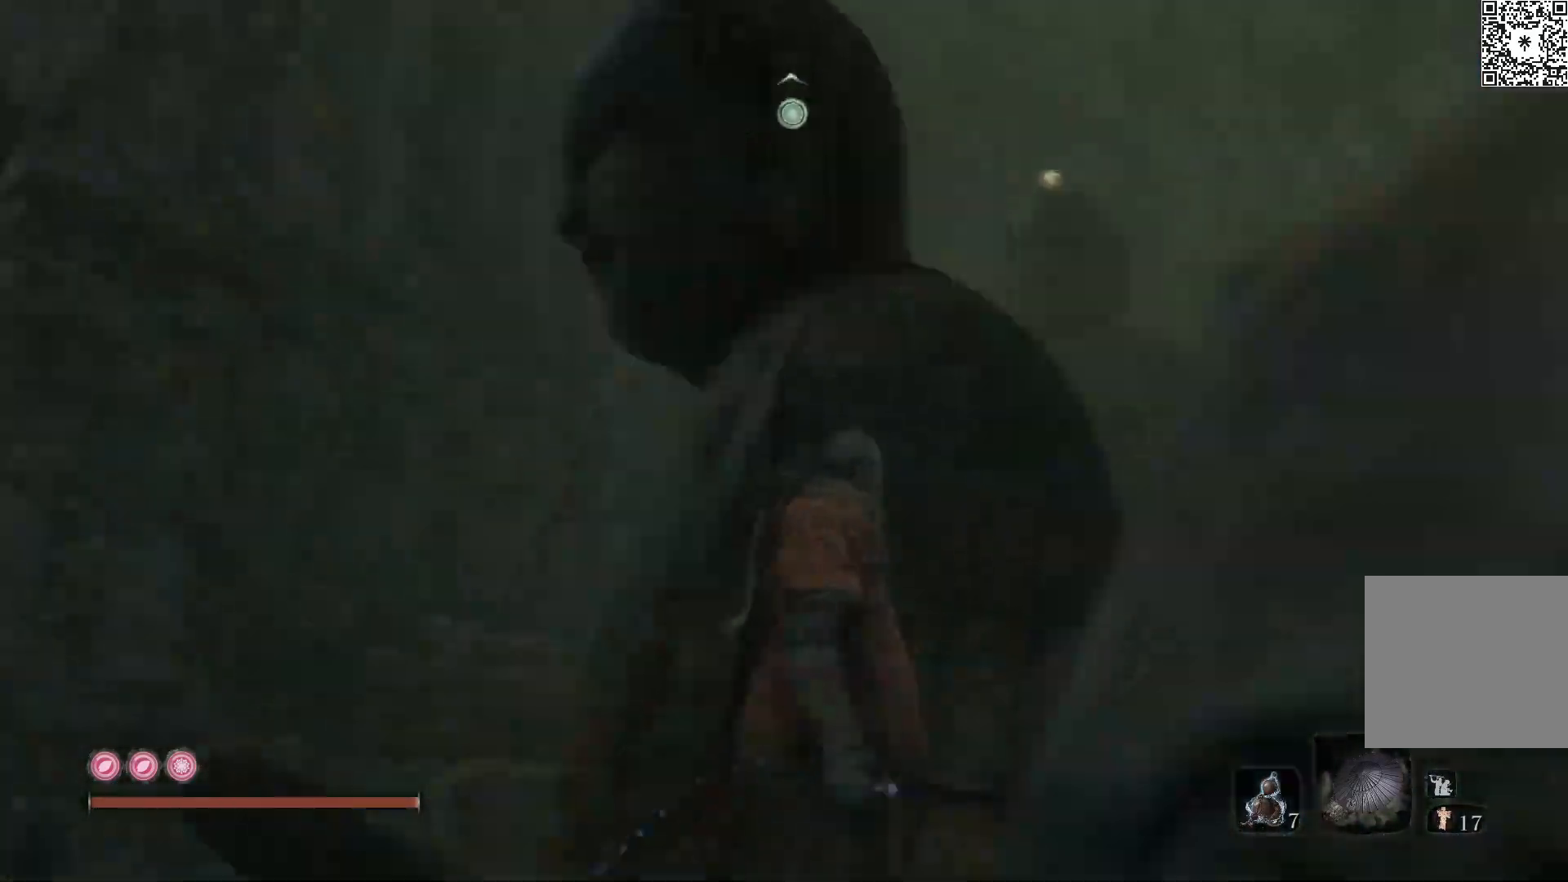
{"buttons": [], "left_stick": "center", "right_stick": "up-right", "events": [[17, "left_stick", "up"], [167, "left_stick", "center"], [183, "right_stick", "center"], [267, "right_stick", "up-right"], [383, "right_stick", "center"], [467, "right_stick", "up-right"]]}
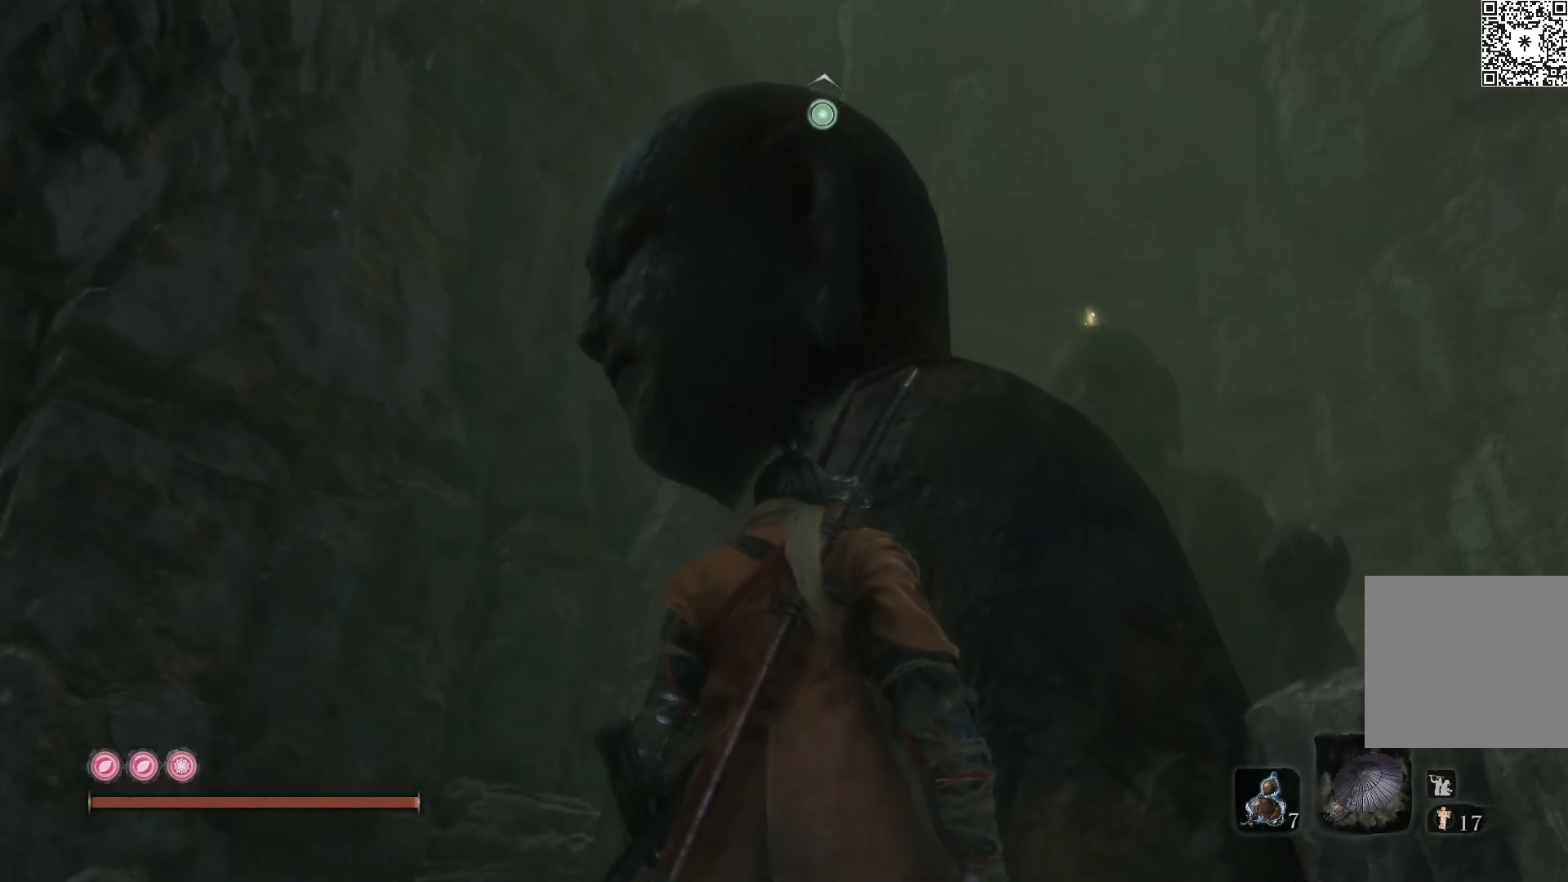
{"buttons": [], "left_stick": "up-right", "right_stick": "right", "events": [[100, "right_stick", "right"], [283, "left_stick", "right"], [450, "left_stick", "up-right"]]}
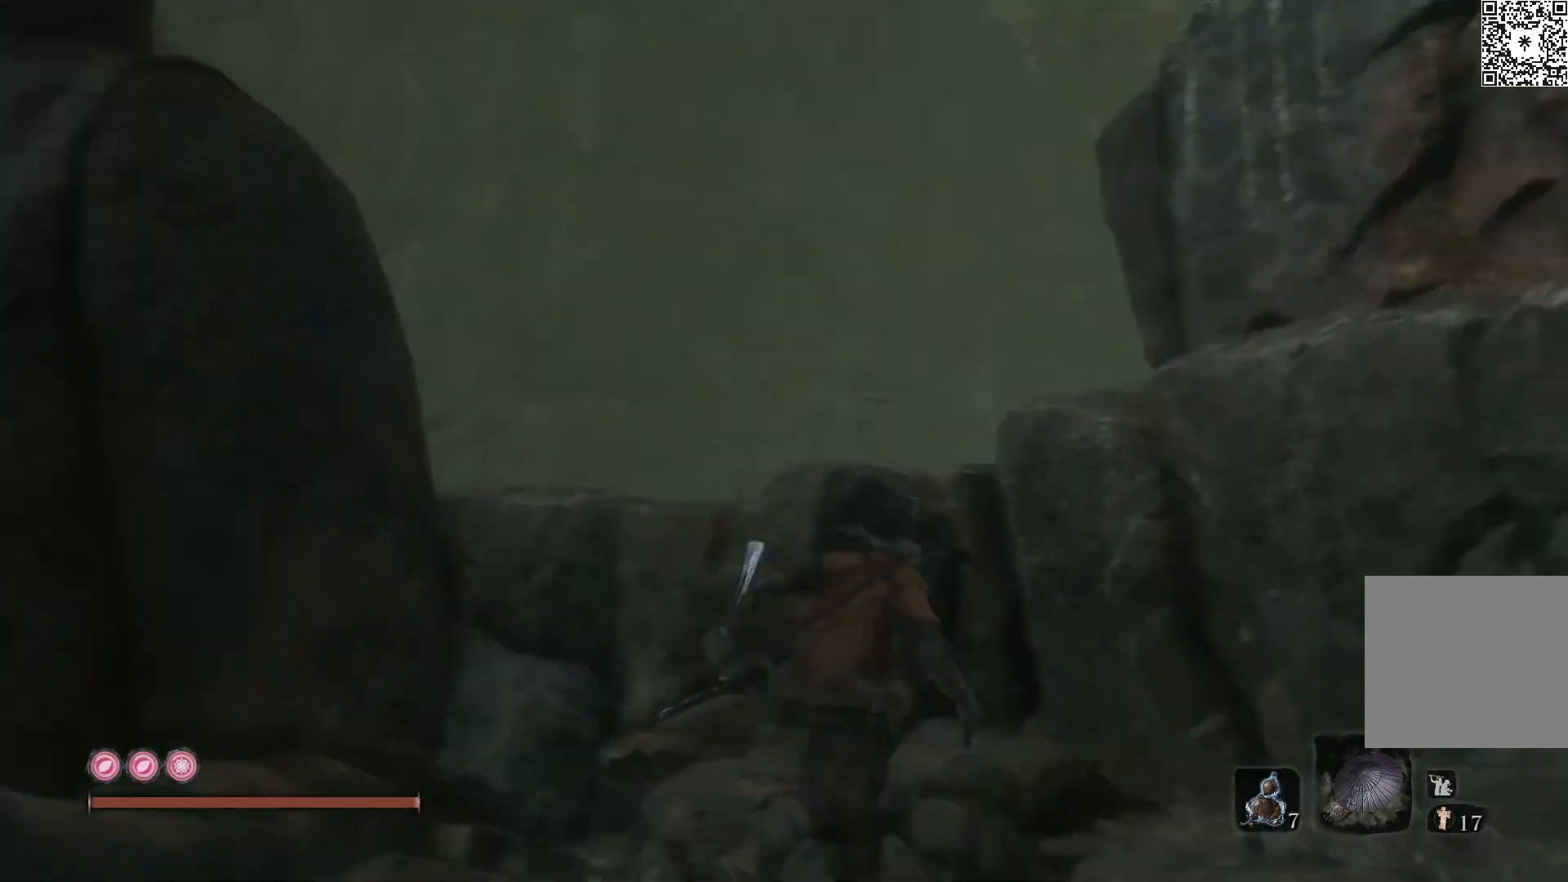
{"buttons": [], "left_stick": "up-right", "right_stick": "up", "events": [[50, "A", "down"], [167, "right_stick", "up-right"], [233, "A", "up"], [400, "right_stick", "up"]]}
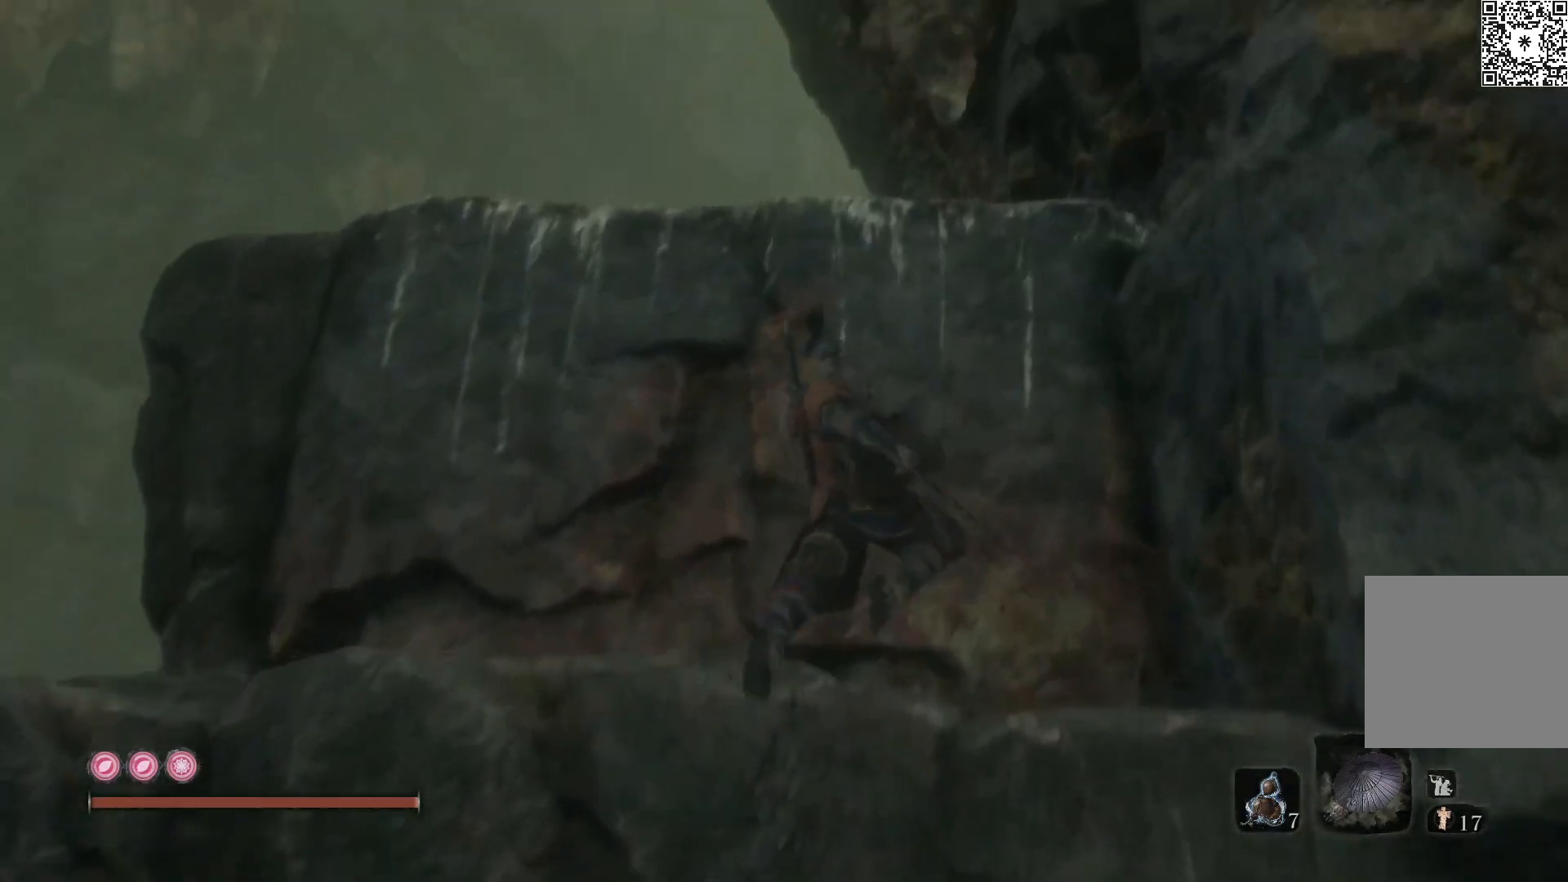
{"buttons": [], "left_stick": "up", "right_stick": "left", "events": [[17, "left_stick", "up"], [133, "right_stick", "up-left"], [300, "right_stick", "left"], [350, "A", "down"], [500, "A", "up"]]}
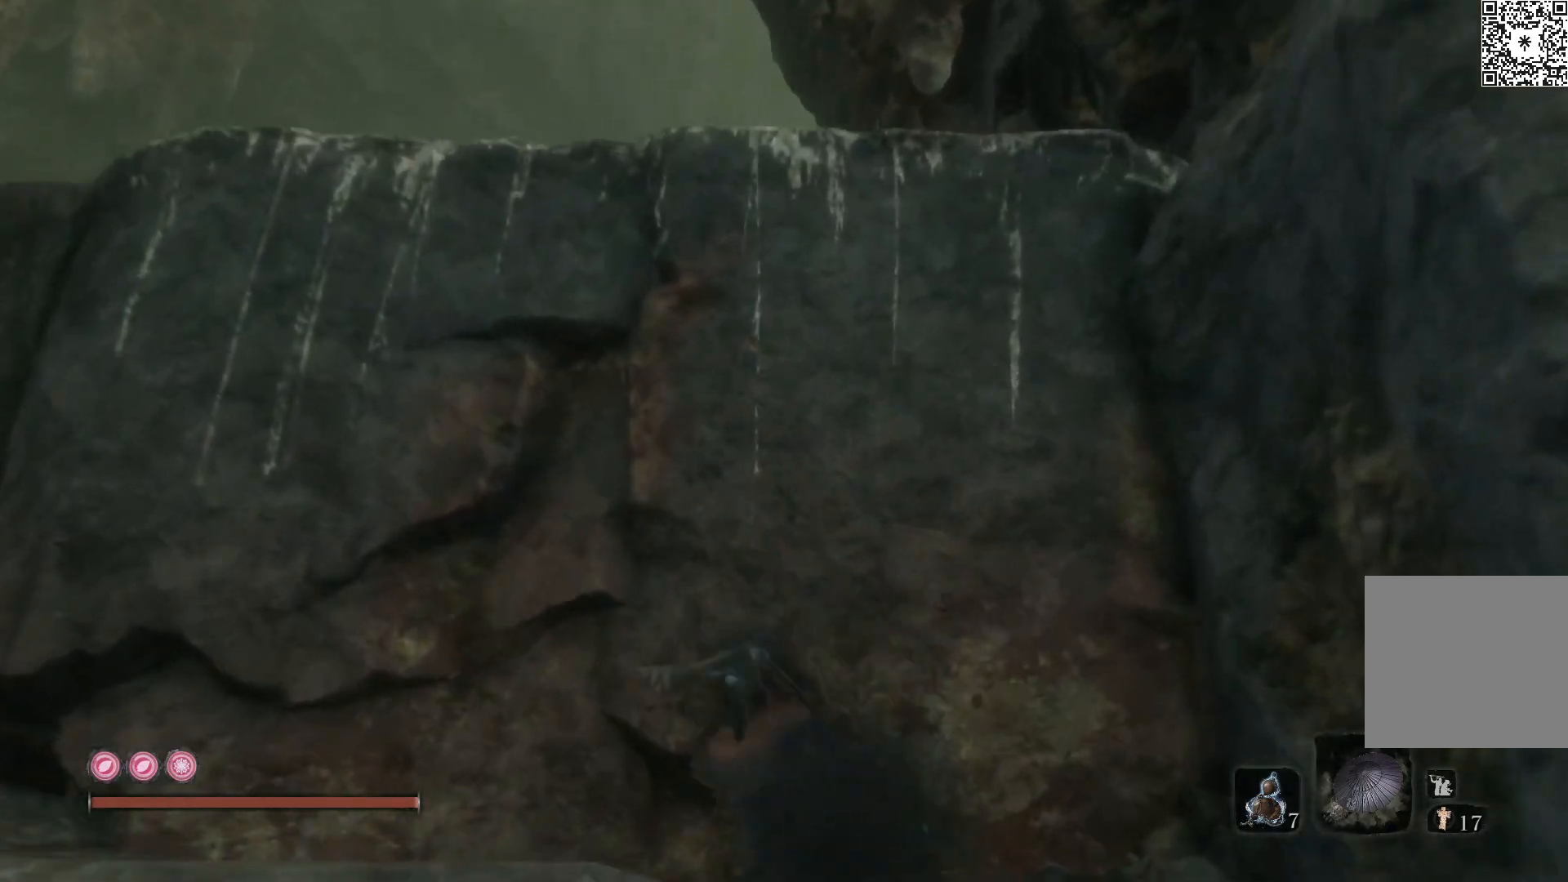
{"buttons": ["A"], "left_stick": "up", "right_stick": "down", "events": [[17, "right_stick", "down-left"], [333, "A", "down"], [450, "right_stick", "down"]]}
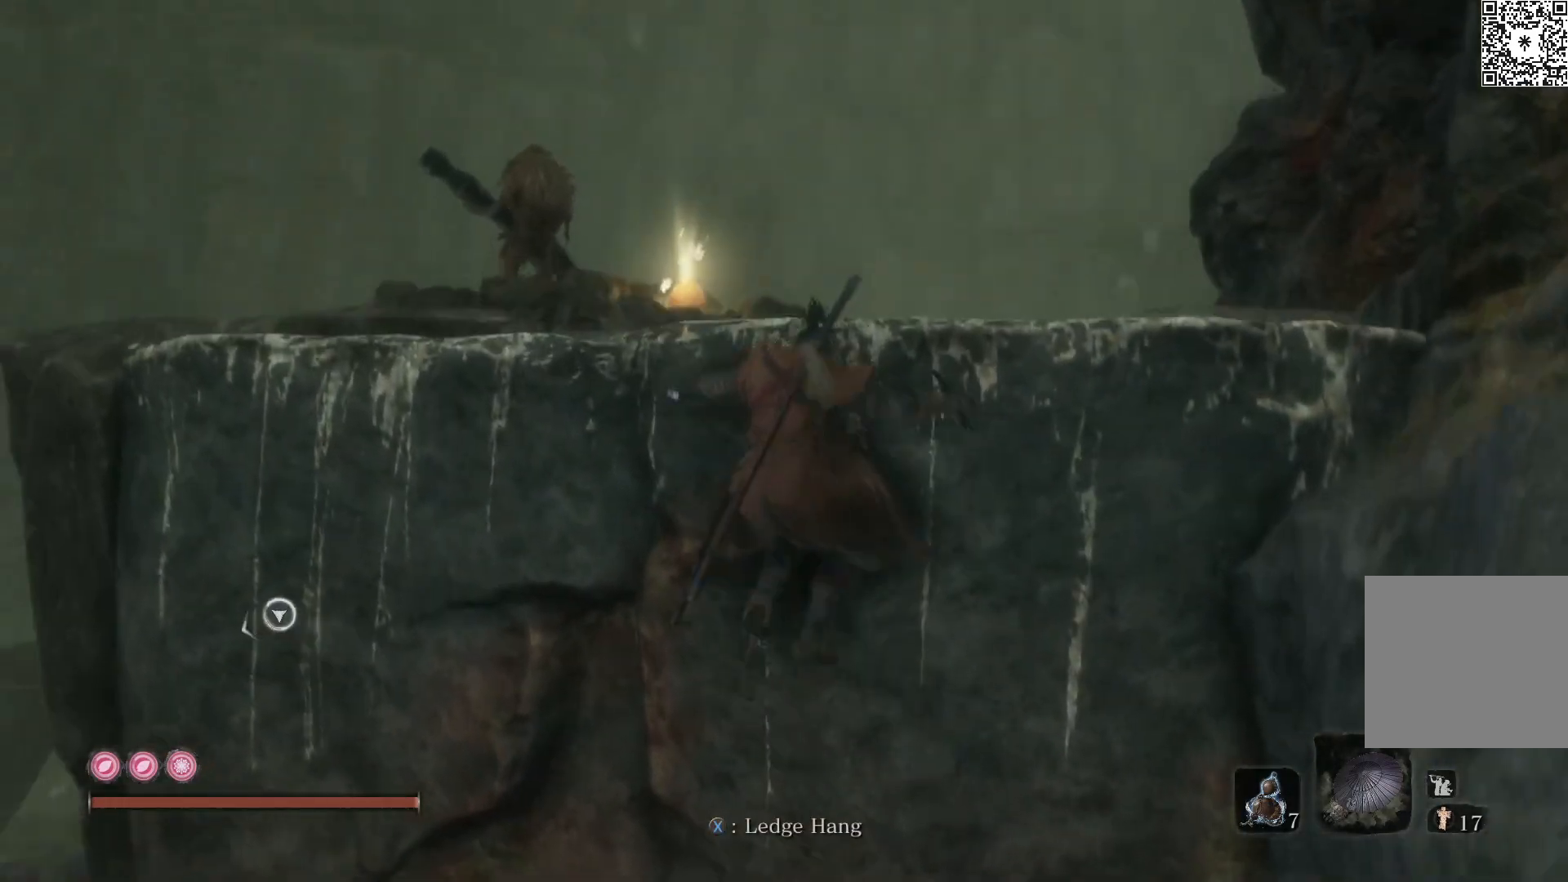
{"buttons": [], "left_stick": "up", "right_stick": "down-left", "events": [[50, "A", "up"], [83, "right_stick", "down-left"]]}
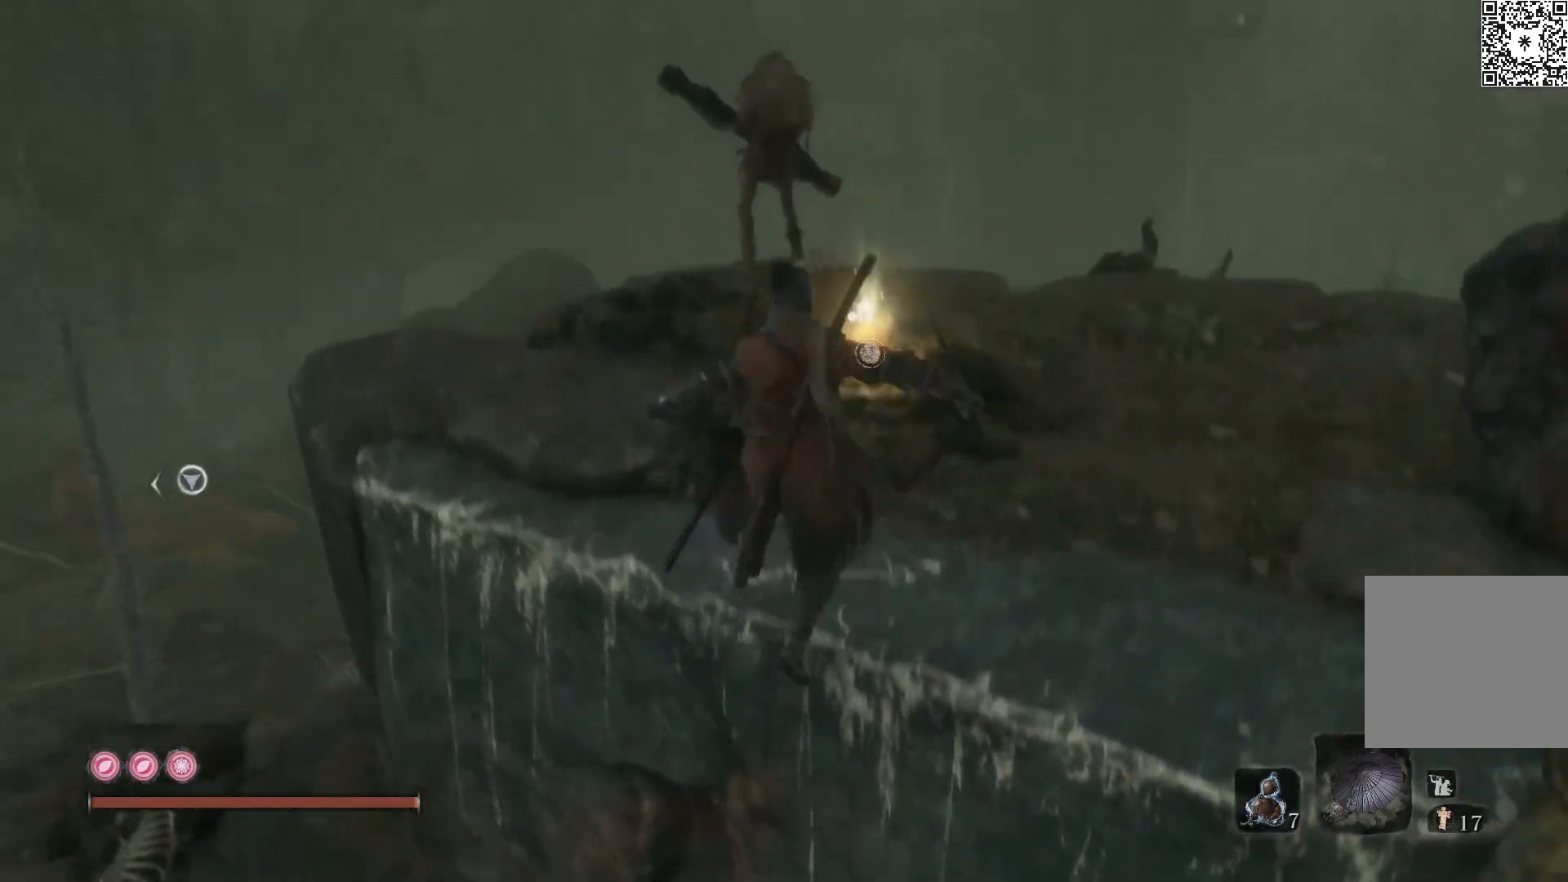
{"buttons": [], "left_stick": "up-right", "right_stick": "center", "events": [[17, "right_stick", "center"], [50, "left_stick", "up-right"], [83, "R3", "down"], [150, "R3", "up"]]}
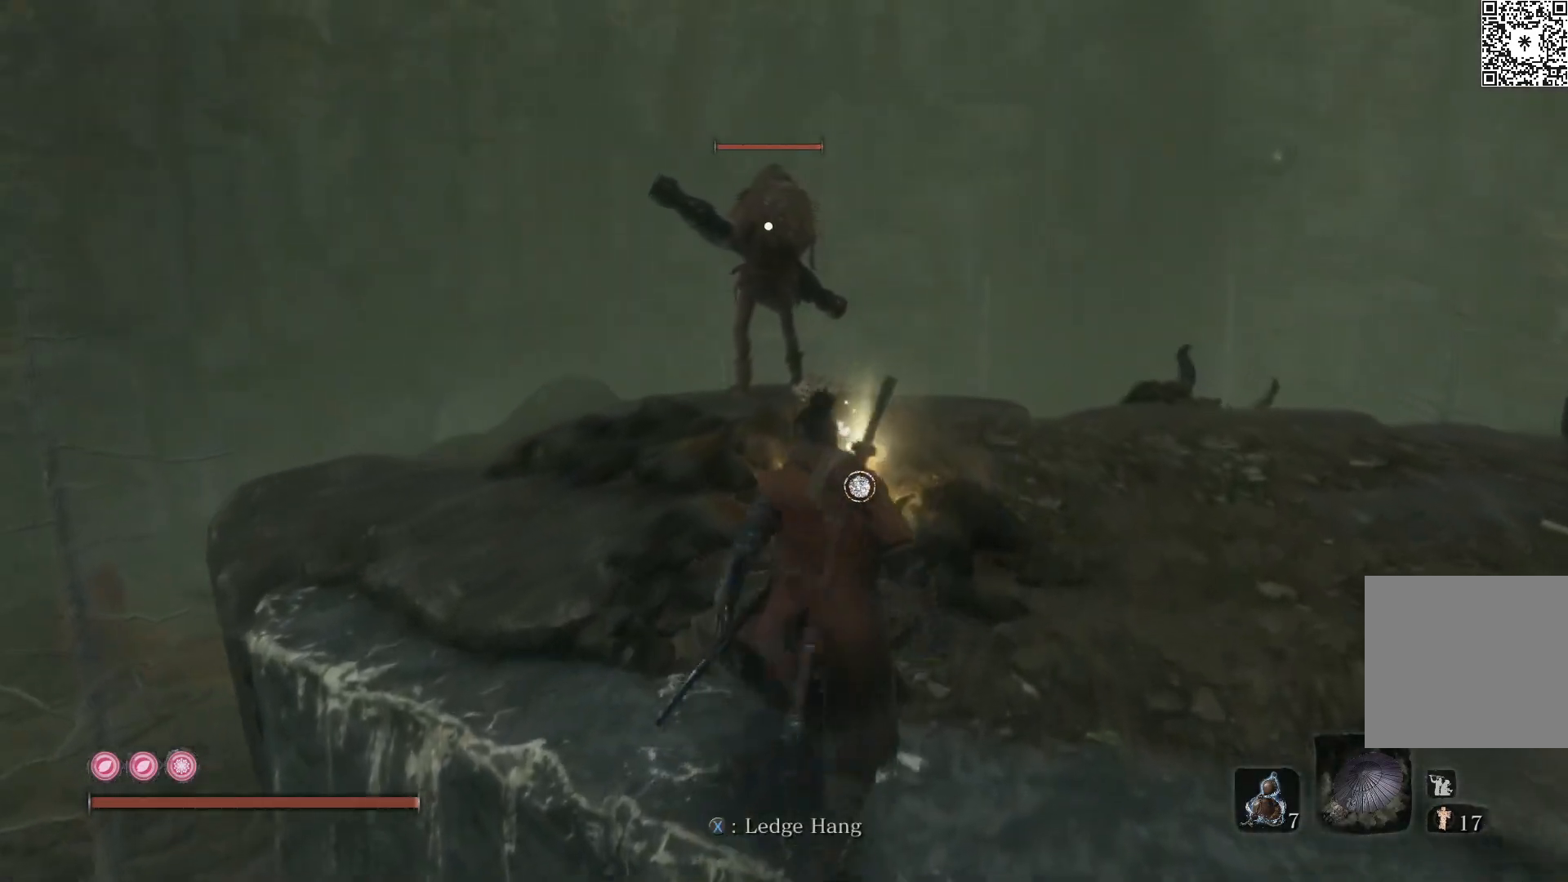
{"buttons": [], "left_stick": "up", "right_stick": "center", "events": [[283, "left_stick", "up"]]}
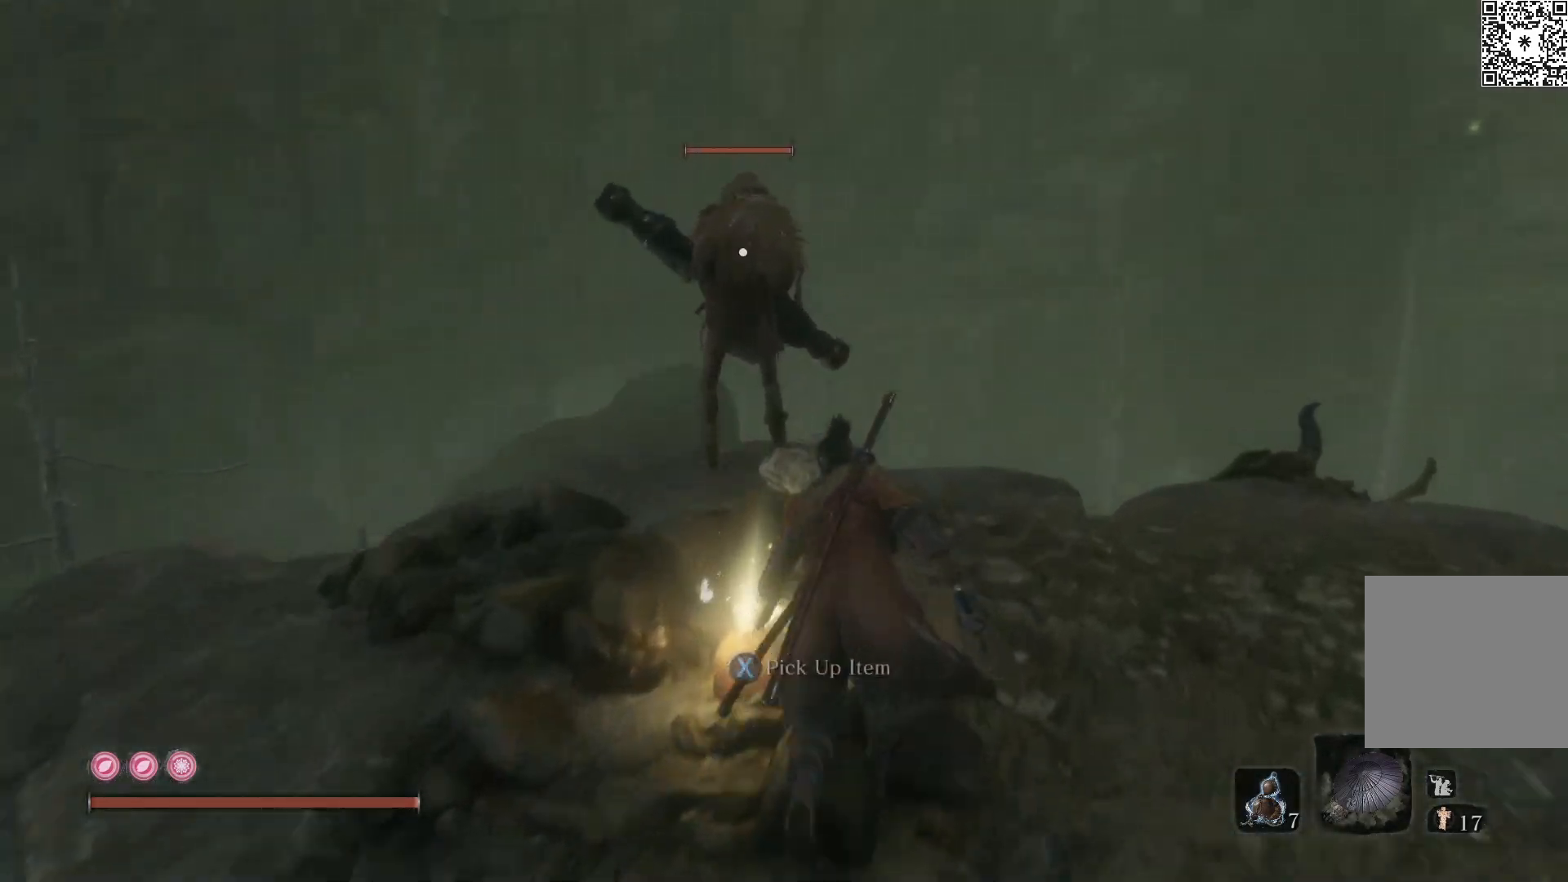
{"buttons": [], "left_stick": "up", "right_stick": "center", "events": []}
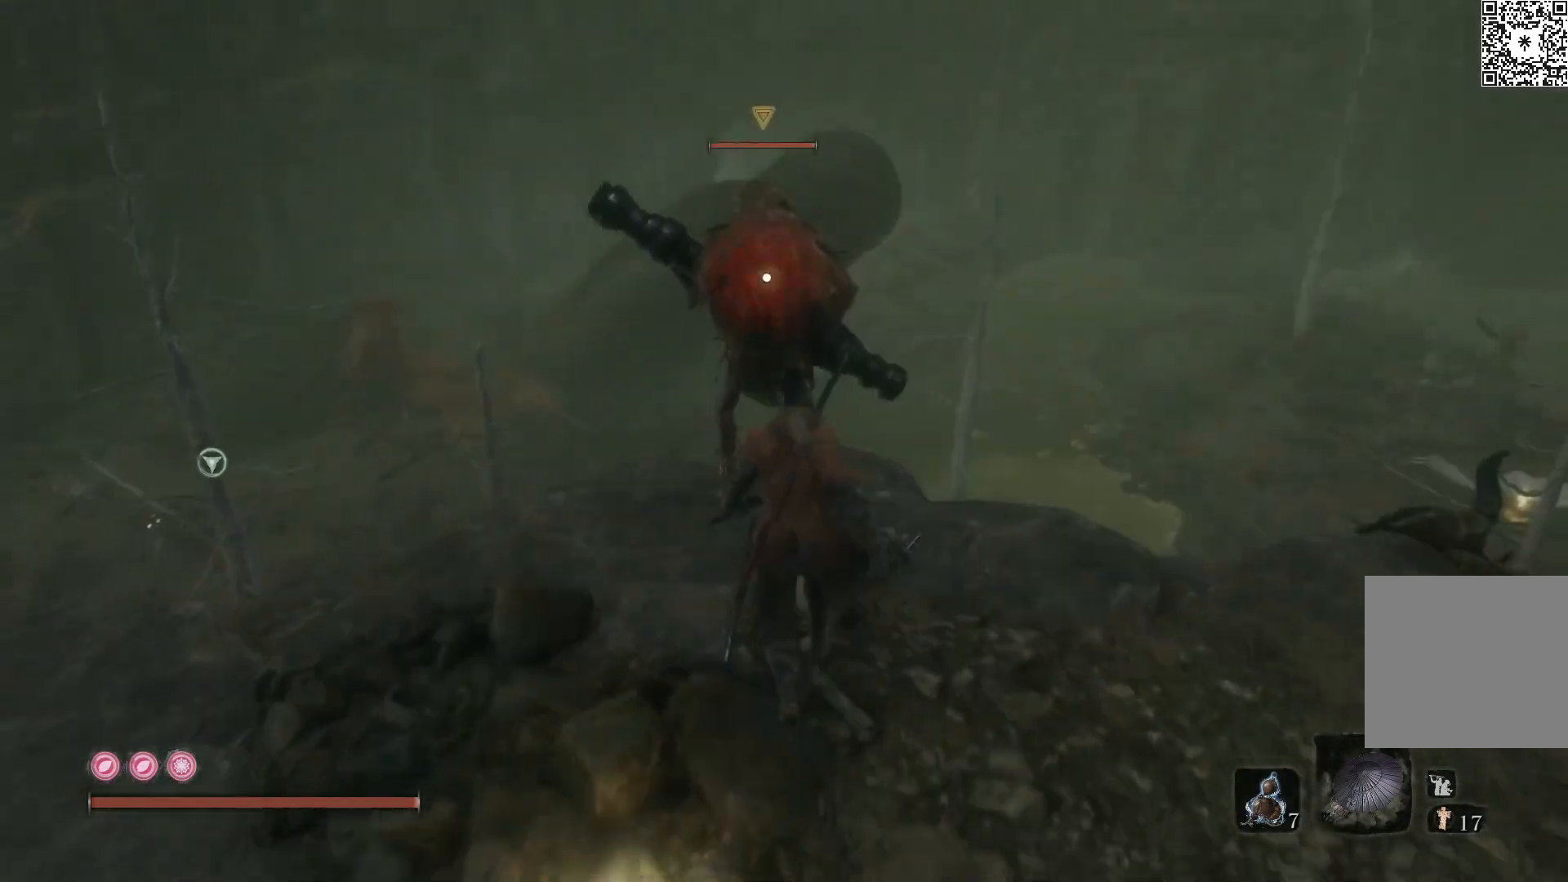
{"buttons": [], "left_stick": "center", "right_stick": "center", "events": [[167, "R1", "down"], [217, "left_stick", "center"], [250, "R1", "up"]]}
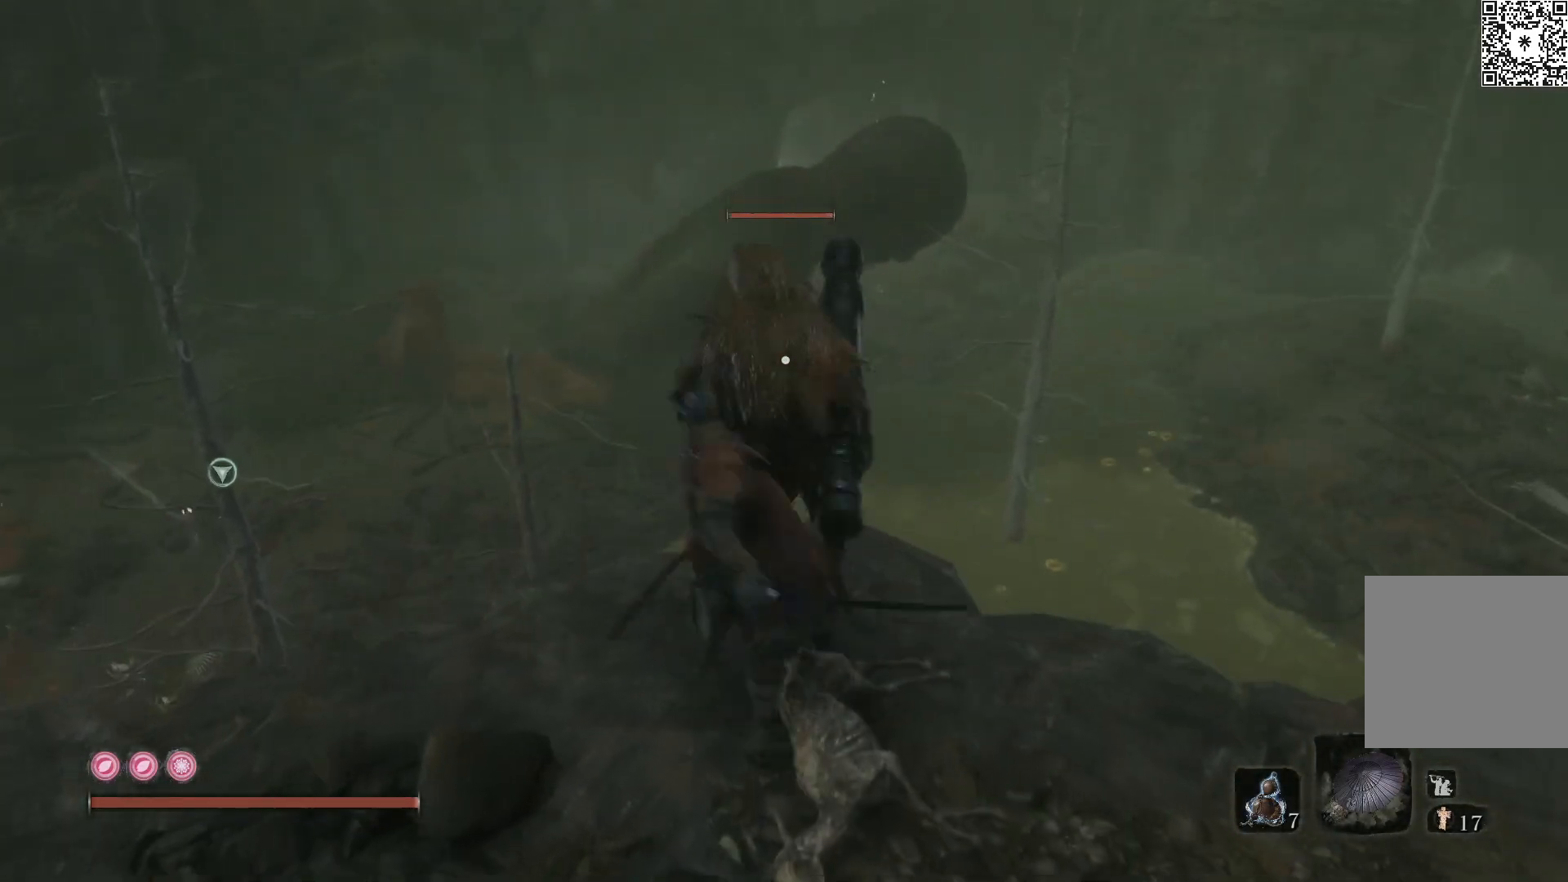
{"buttons": [], "left_stick": "down-left", "right_stick": "left", "events": [[267, "right_stick", "left"], [500, "left_stick", "down-left"]]}
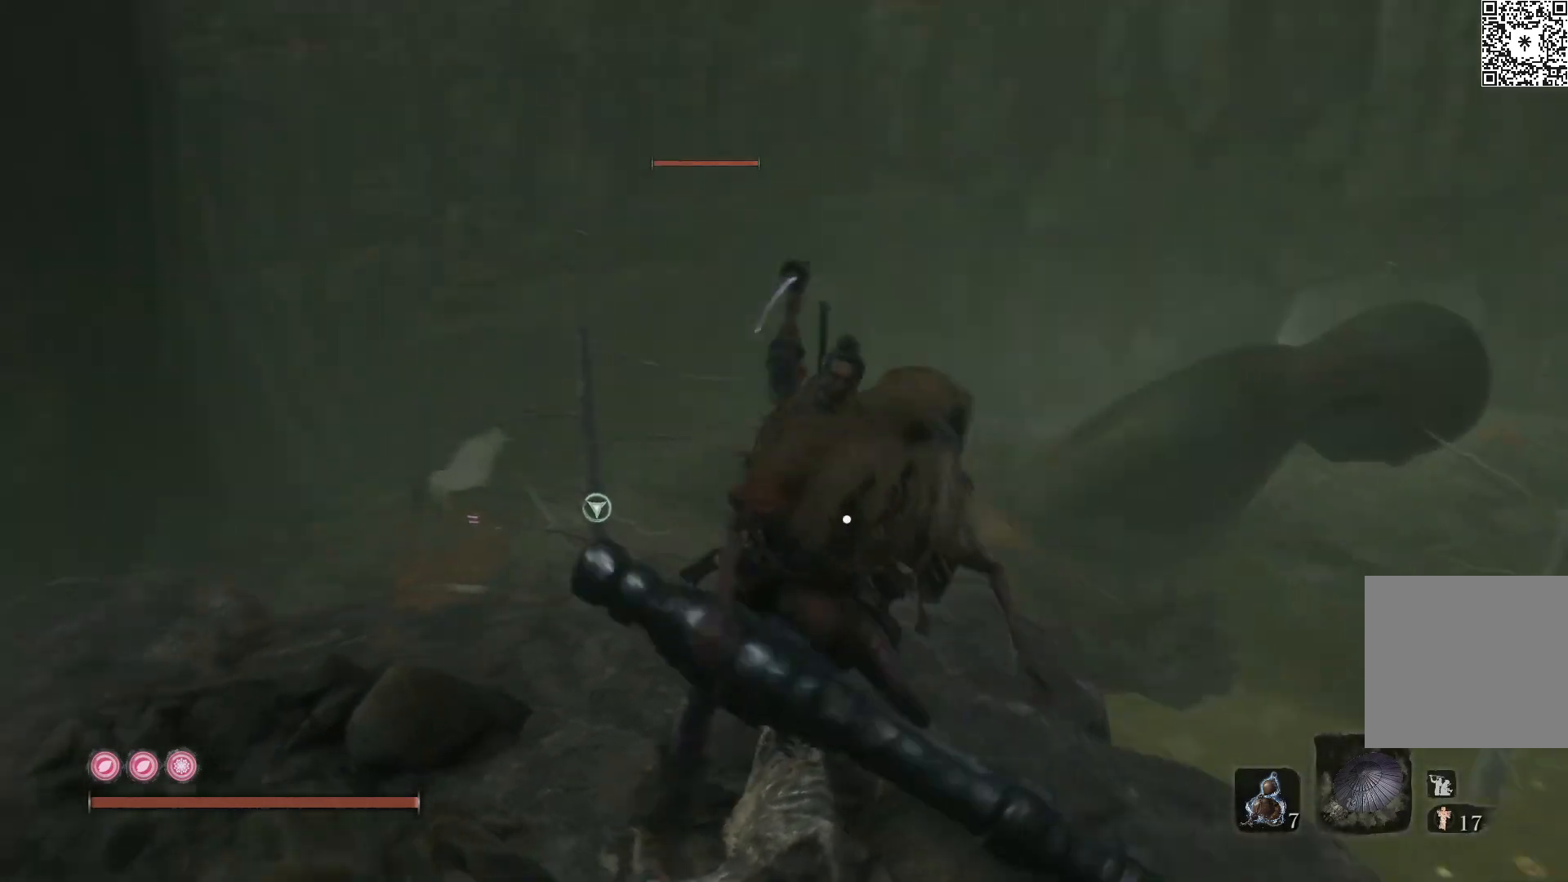
{"buttons": ["X"], "left_stick": "up-left", "right_stick": "left", "events": [[283, "left_stick", "left"], [433, "left_stick", "up-left"], [483, "X", "down"]]}
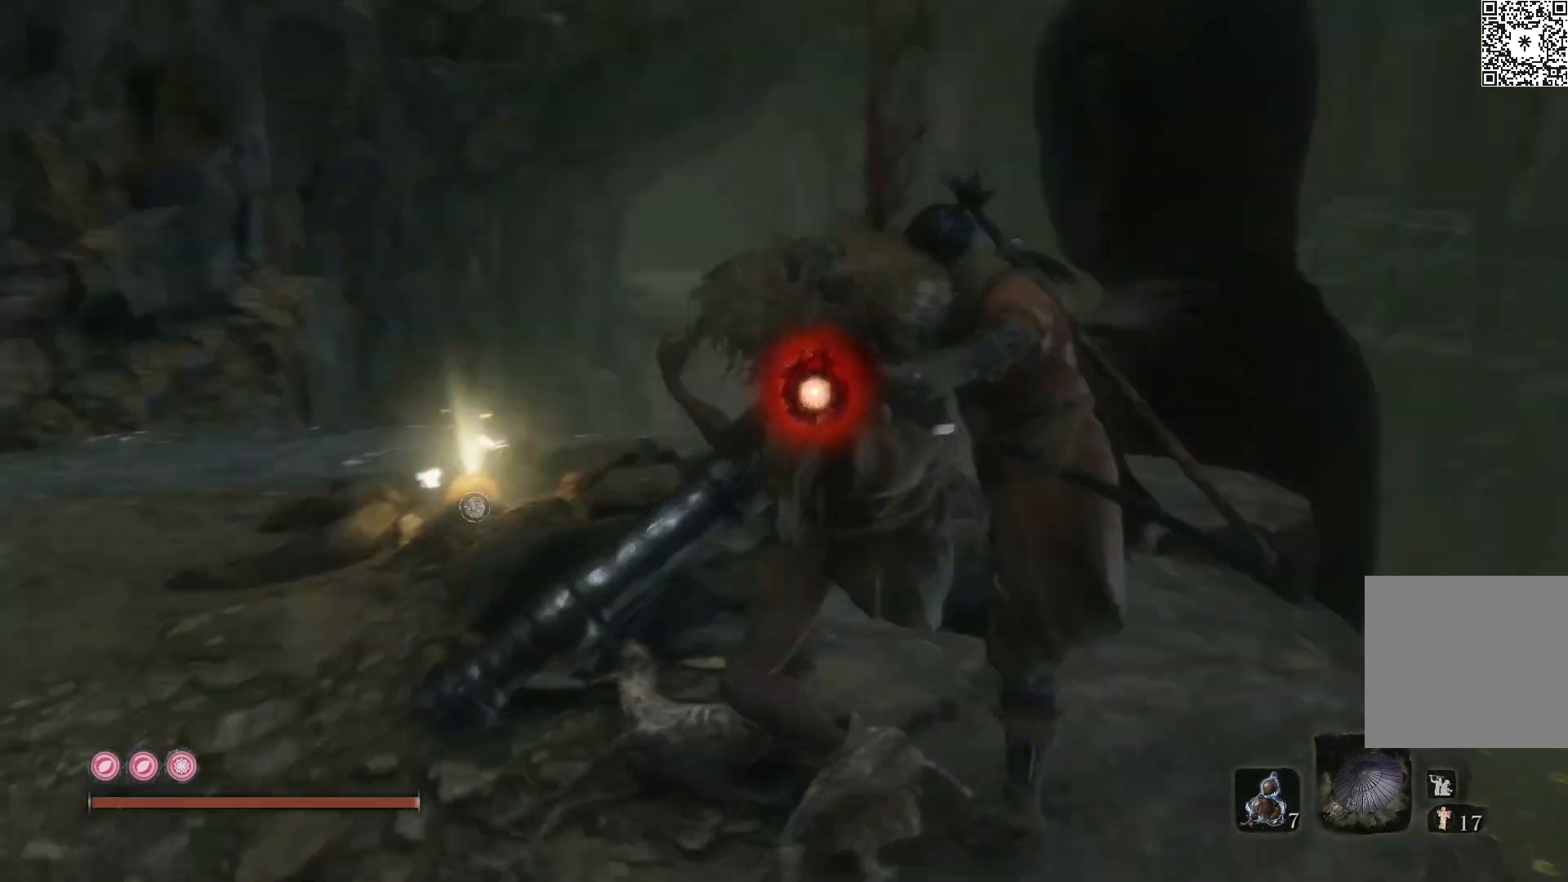
{"buttons": ["X"], "left_stick": "up-left", "right_stick": "center", "events": [[183, "right_stick", "center"]]}
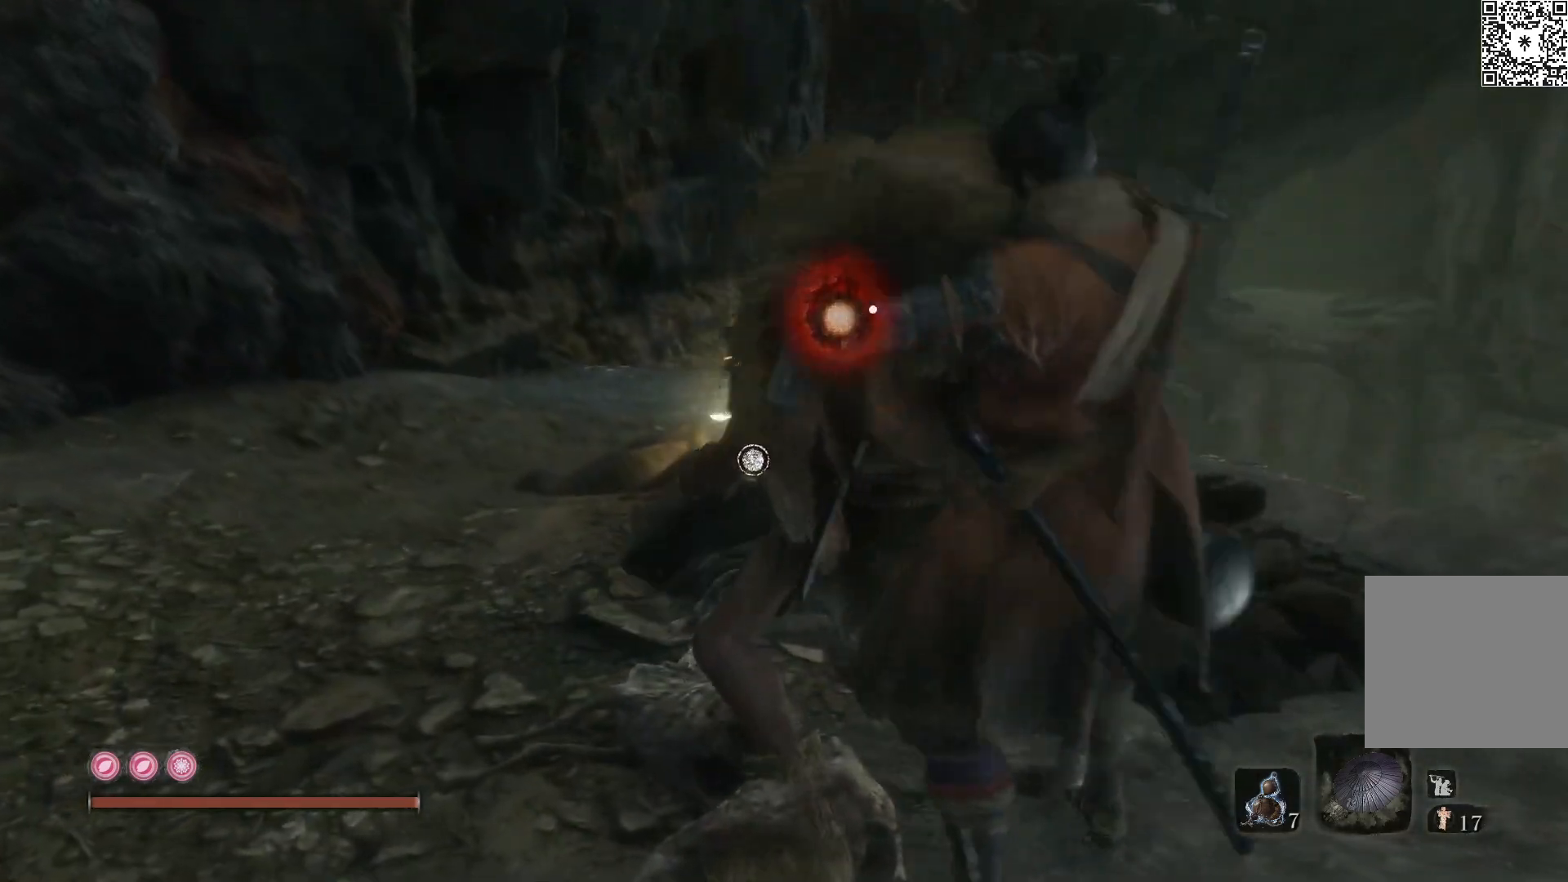
{"buttons": ["X"], "left_stick": "up-left", "right_stick": "down", "events": [[283, "right_stick", "down"]]}
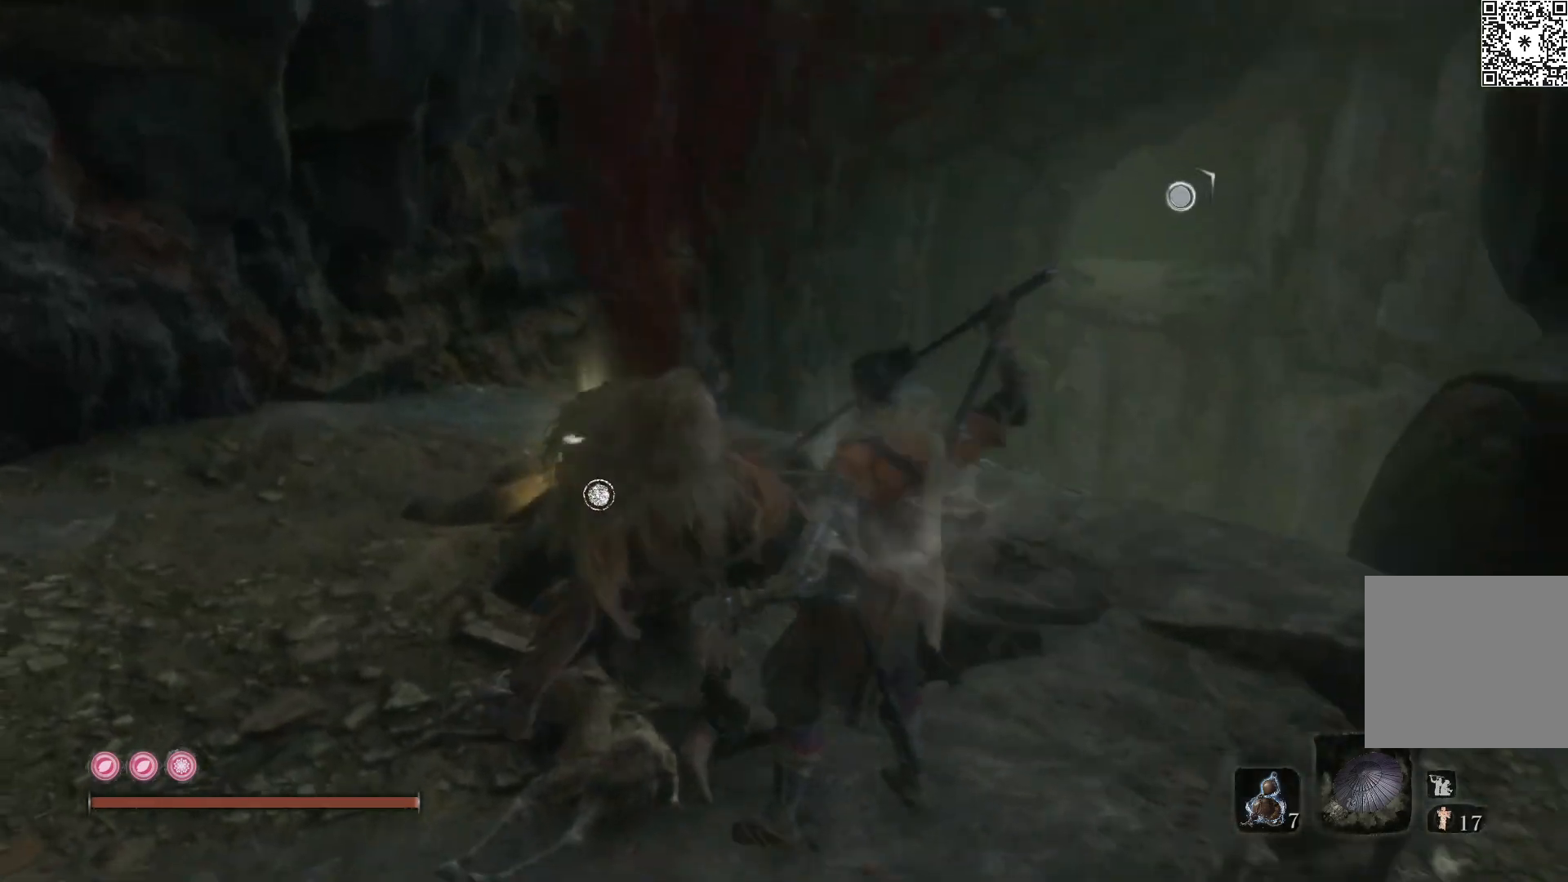
{"buttons": ["X"], "left_stick": "up-left", "right_stick": "down", "events": []}
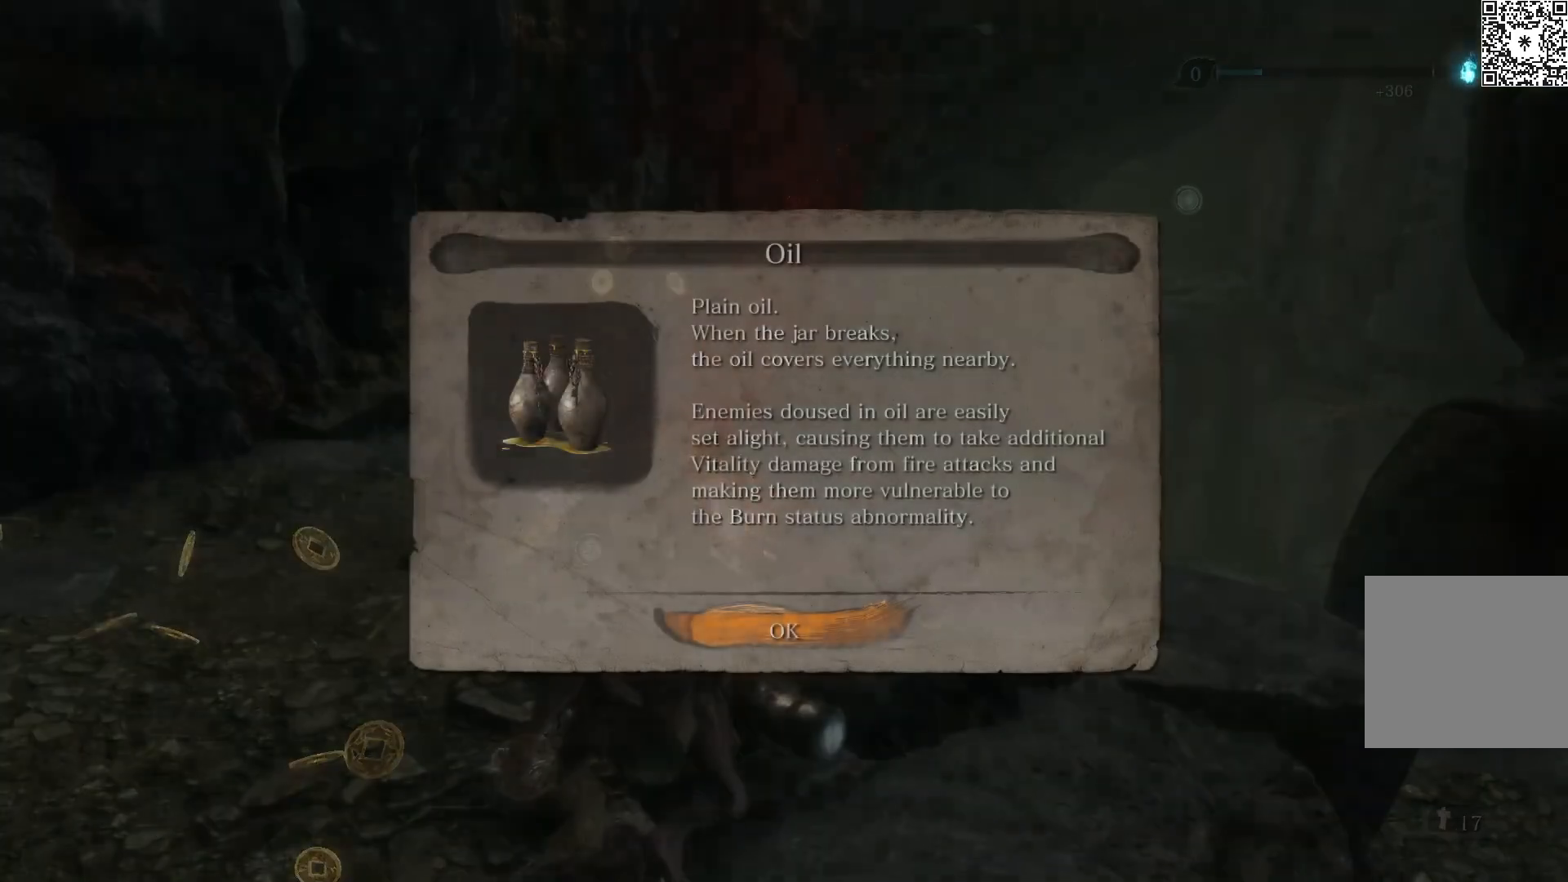
{"buttons": [], "left_stick": "center", "right_stick": "center", "events": [[33, "X", "up"], [250, "left_stick", "center"], [283, "right_stick", "center"]]}
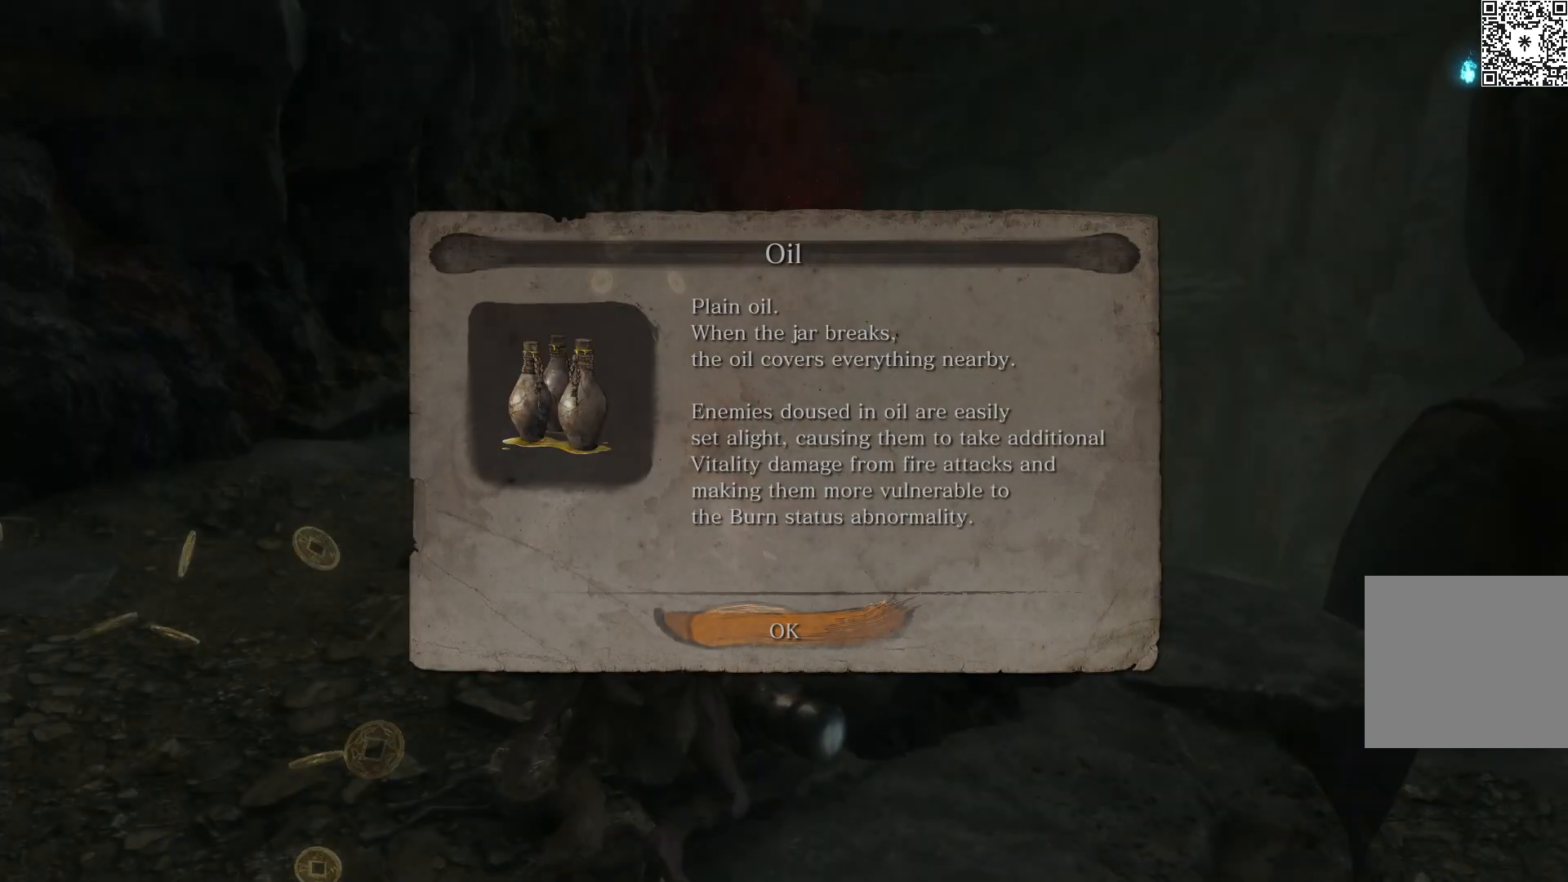
{"buttons": [], "left_stick": "up-left", "right_stick": "down", "events": [[17, "A", "down"], [117, "A", "up"], [233, "left_stick", "up-left"], [367, "right_stick", "down"]]}
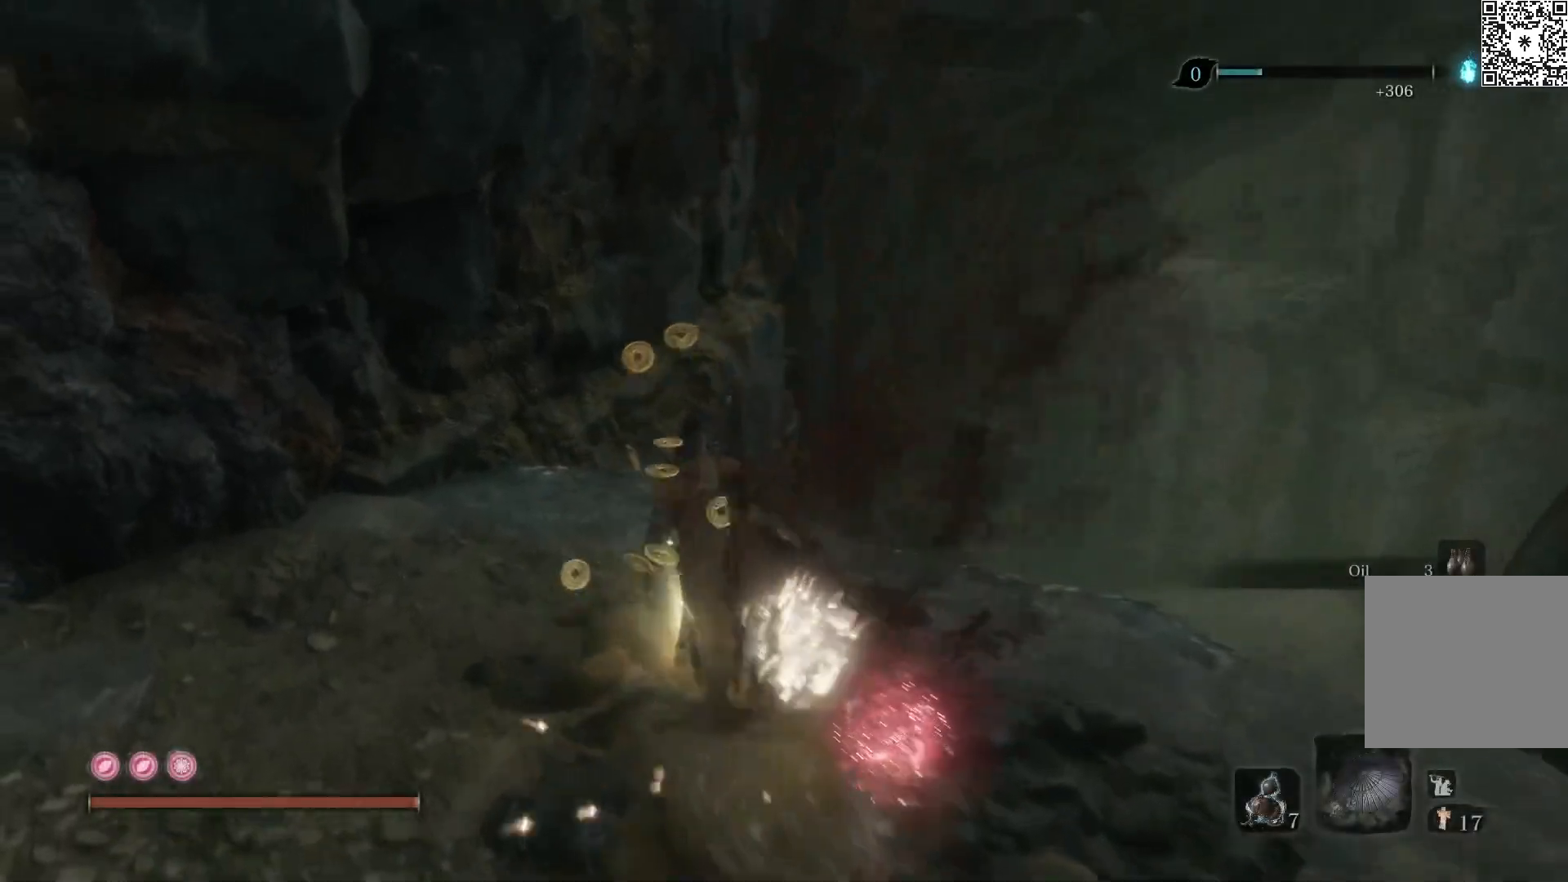
{"buttons": [], "left_stick": "center", "right_stick": "center", "events": [[83, "left_stick", "center"], [183, "X", "down"], [283, "X", "up"], [433, "right_stick", "center"]]}
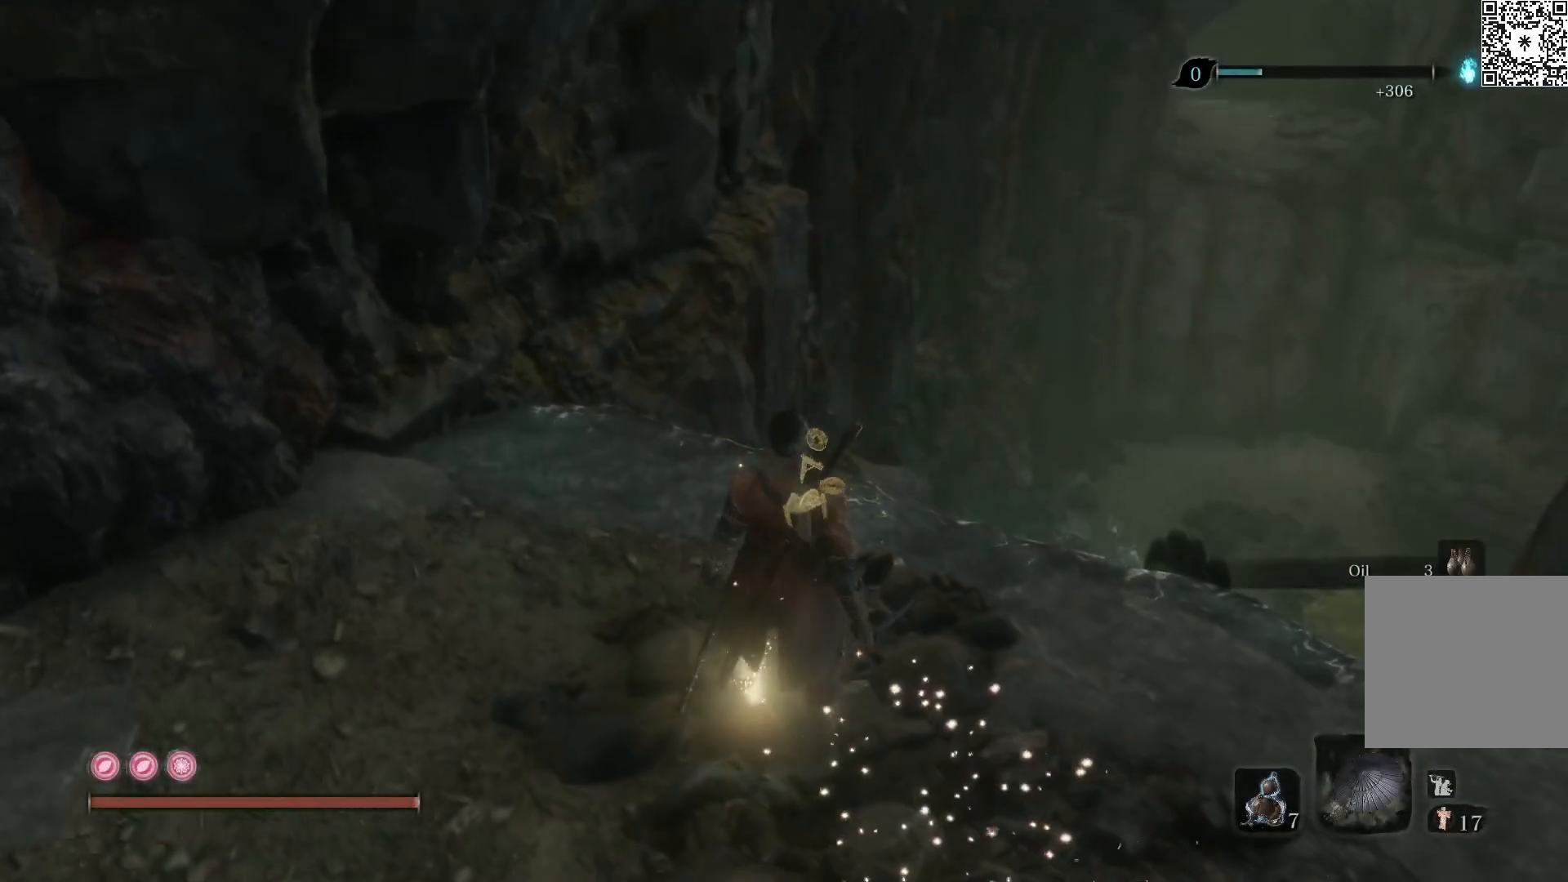
{"buttons": [], "left_stick": "center", "right_stick": "right", "events": [[217, "right_stick", "down-right"], [417, "right_stick", "right"]]}
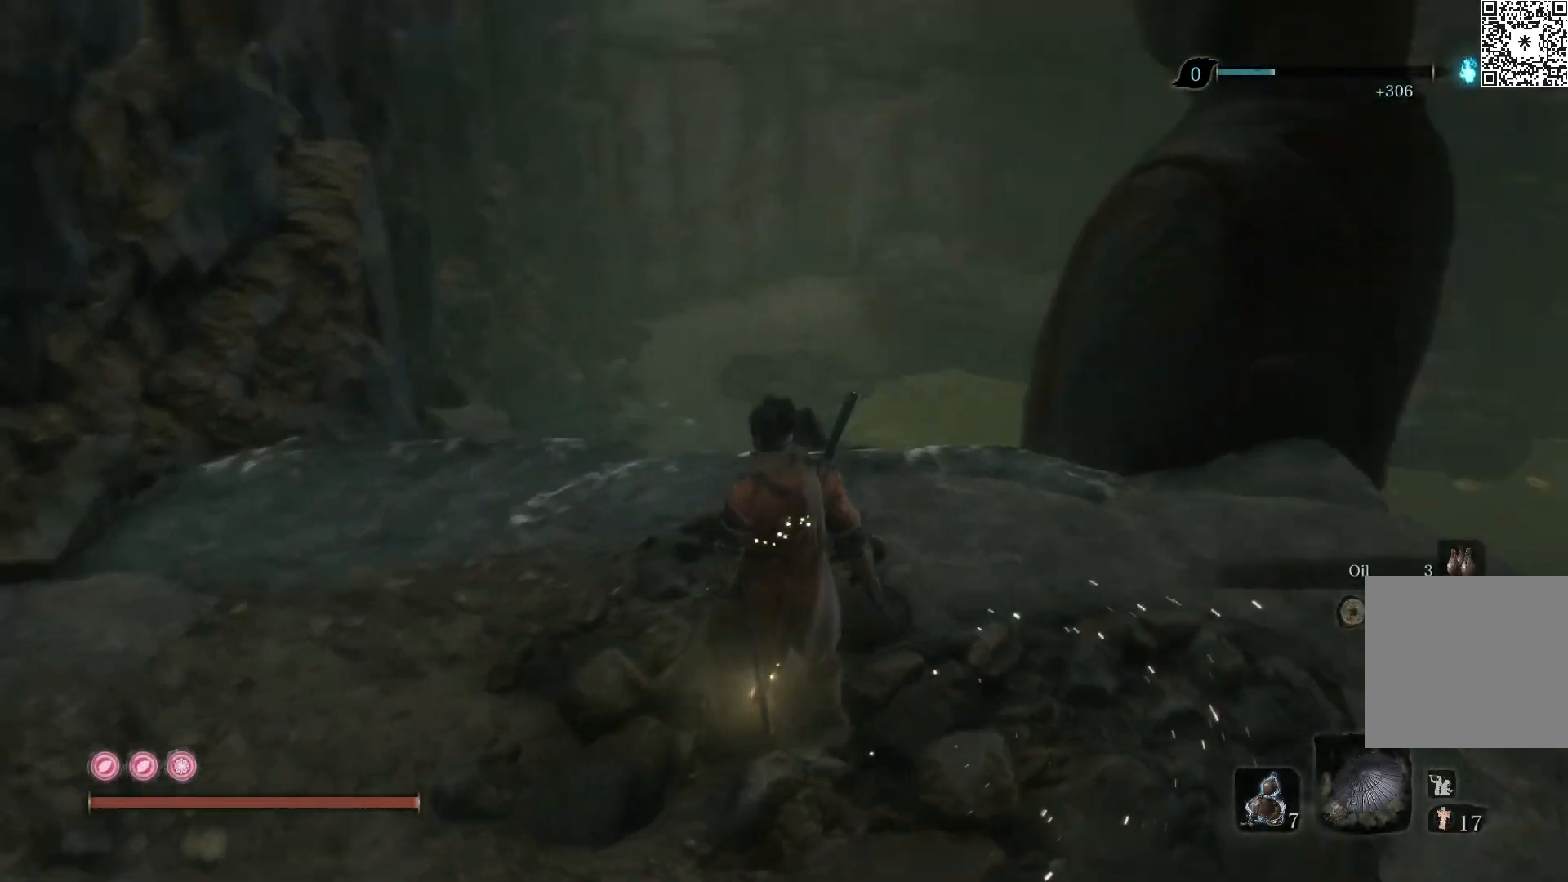
{"buttons": [], "left_stick": "center", "right_stick": "right", "events": [[167, "left_stick", "down-left"], [383, "left_stick", "center"]]}